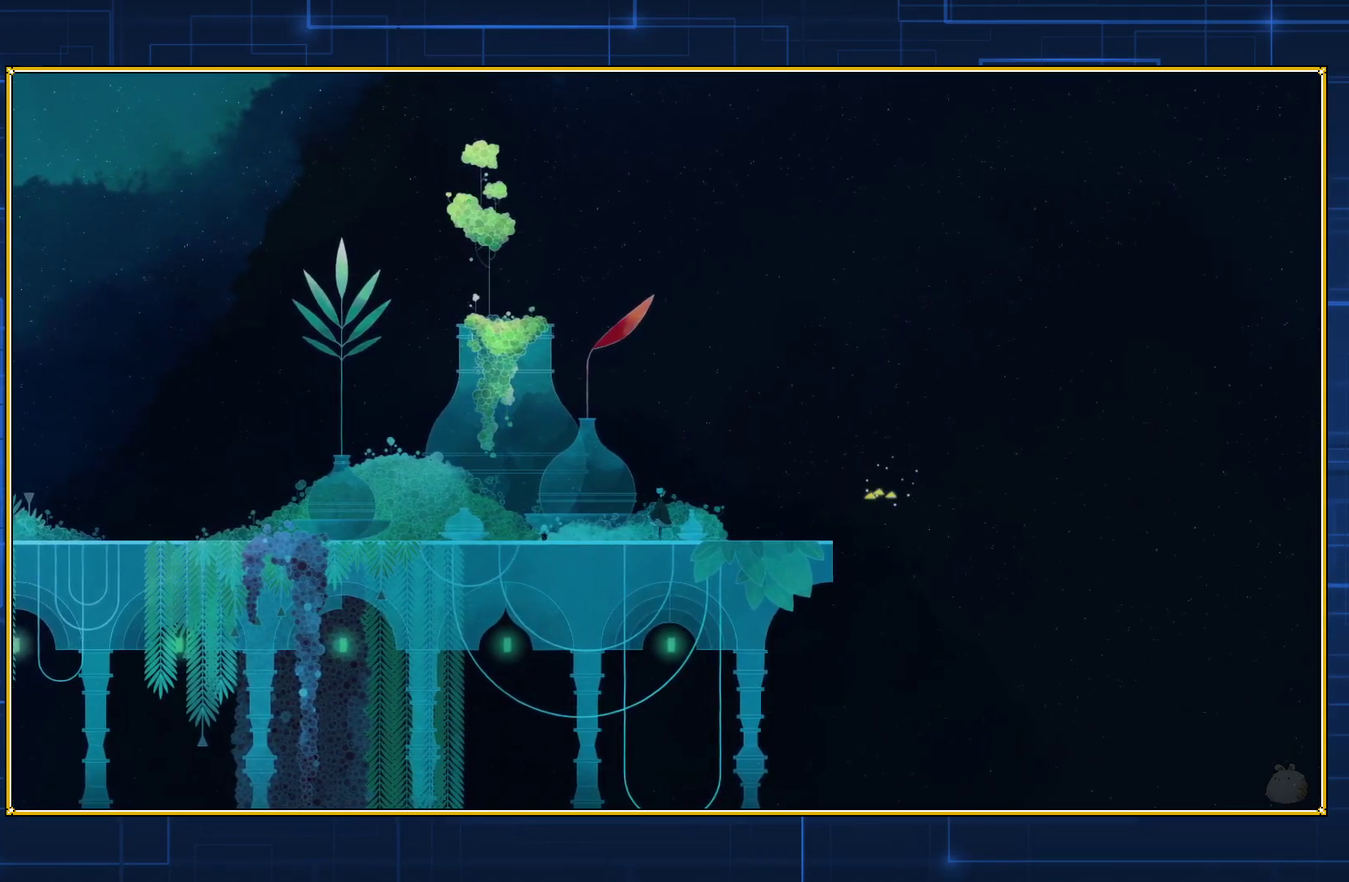
Gameplay with a controller (Nintendo layout); each line is a JSON object with the inputs held at the frame after it. "events" lists button and stick changes between this image and that frame as [ms after this image, input, new state], when the widget could be followed in between. Not read: L3 R3.
{"buttons": [], "events": []}
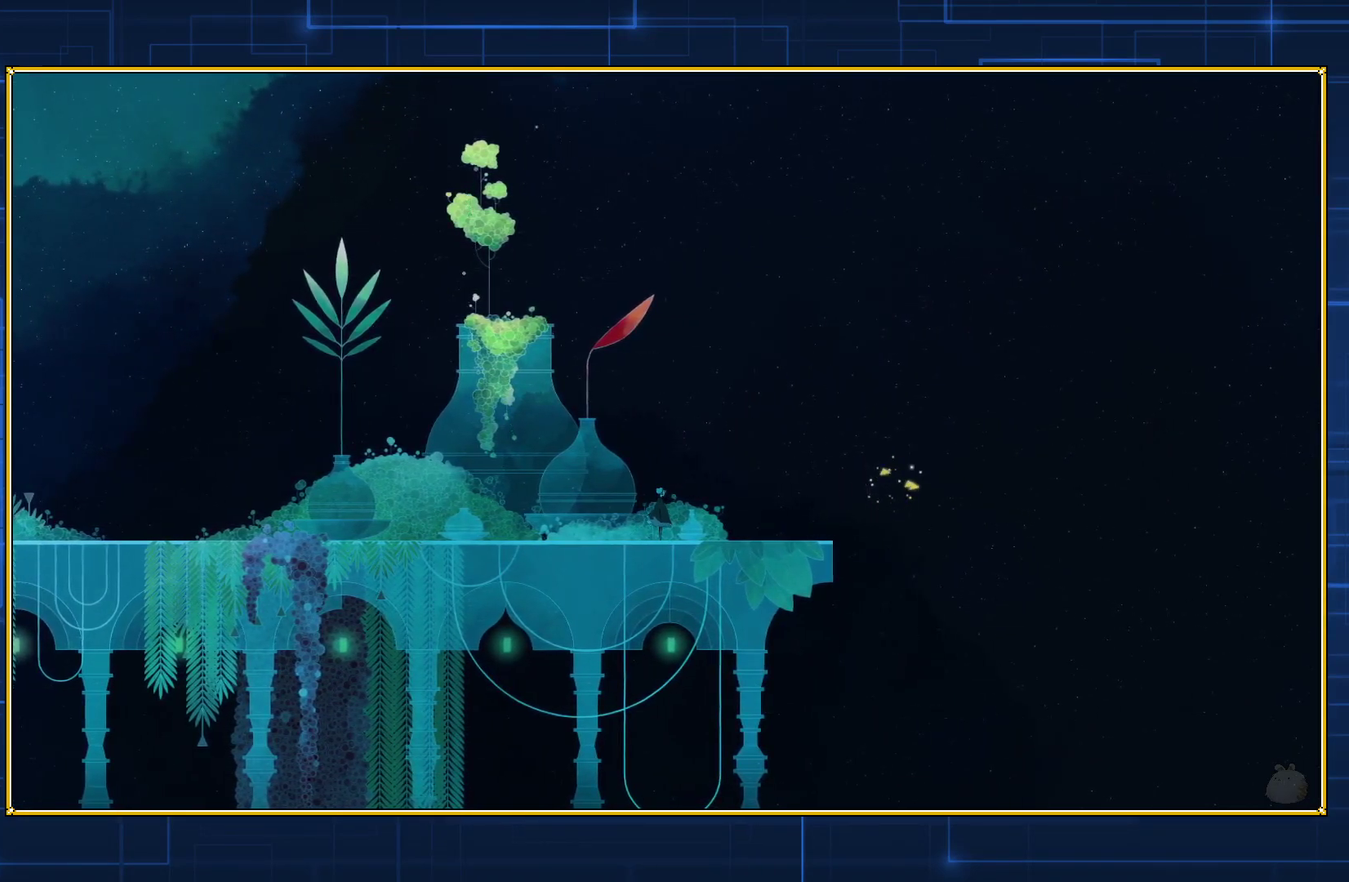
{"buttons": [], "events": [[300, "DPAD_RIGHT", "down"], [417, "DPAD_RIGHT", "up"]]}
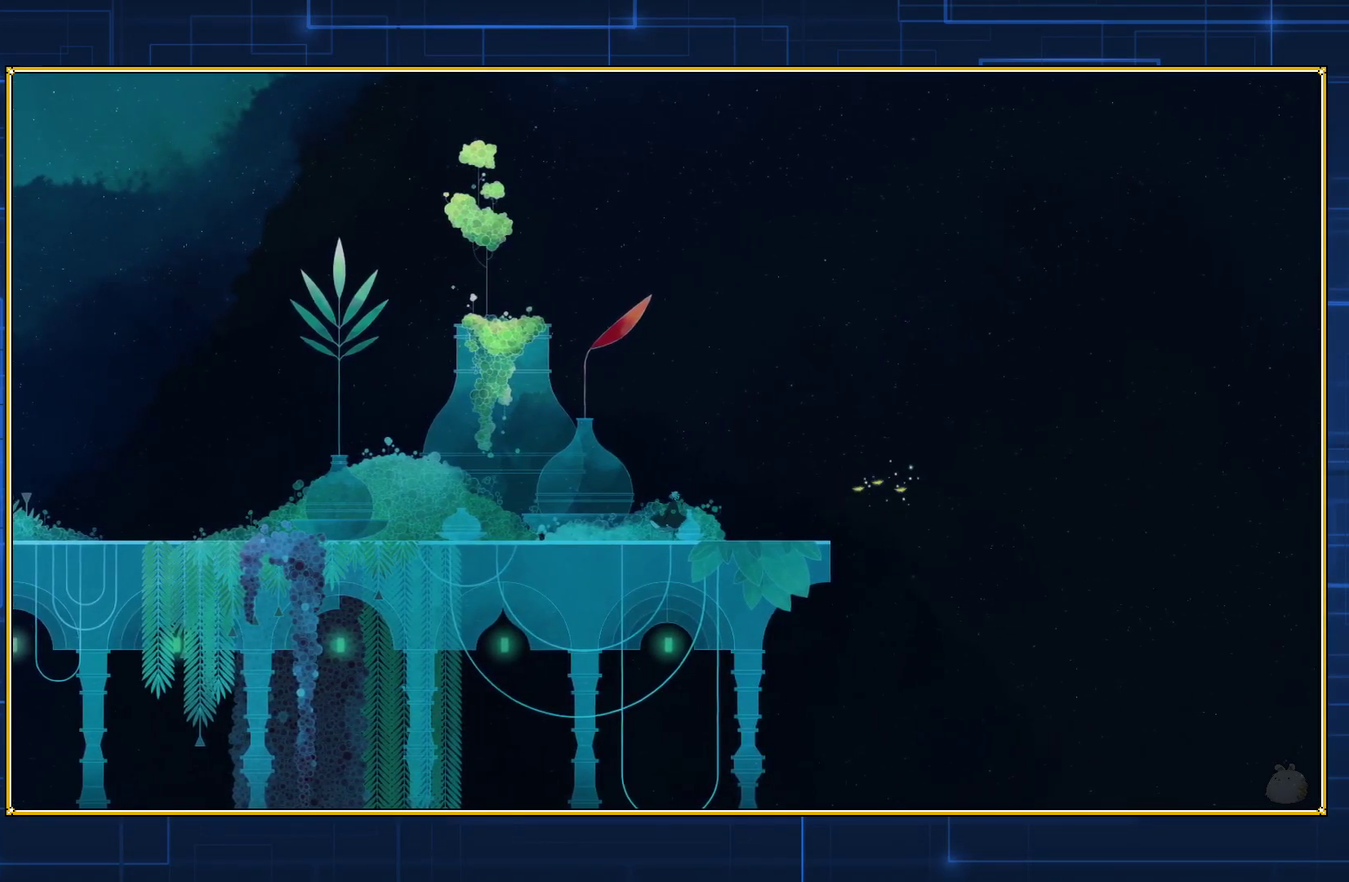
{"buttons": [], "events": []}
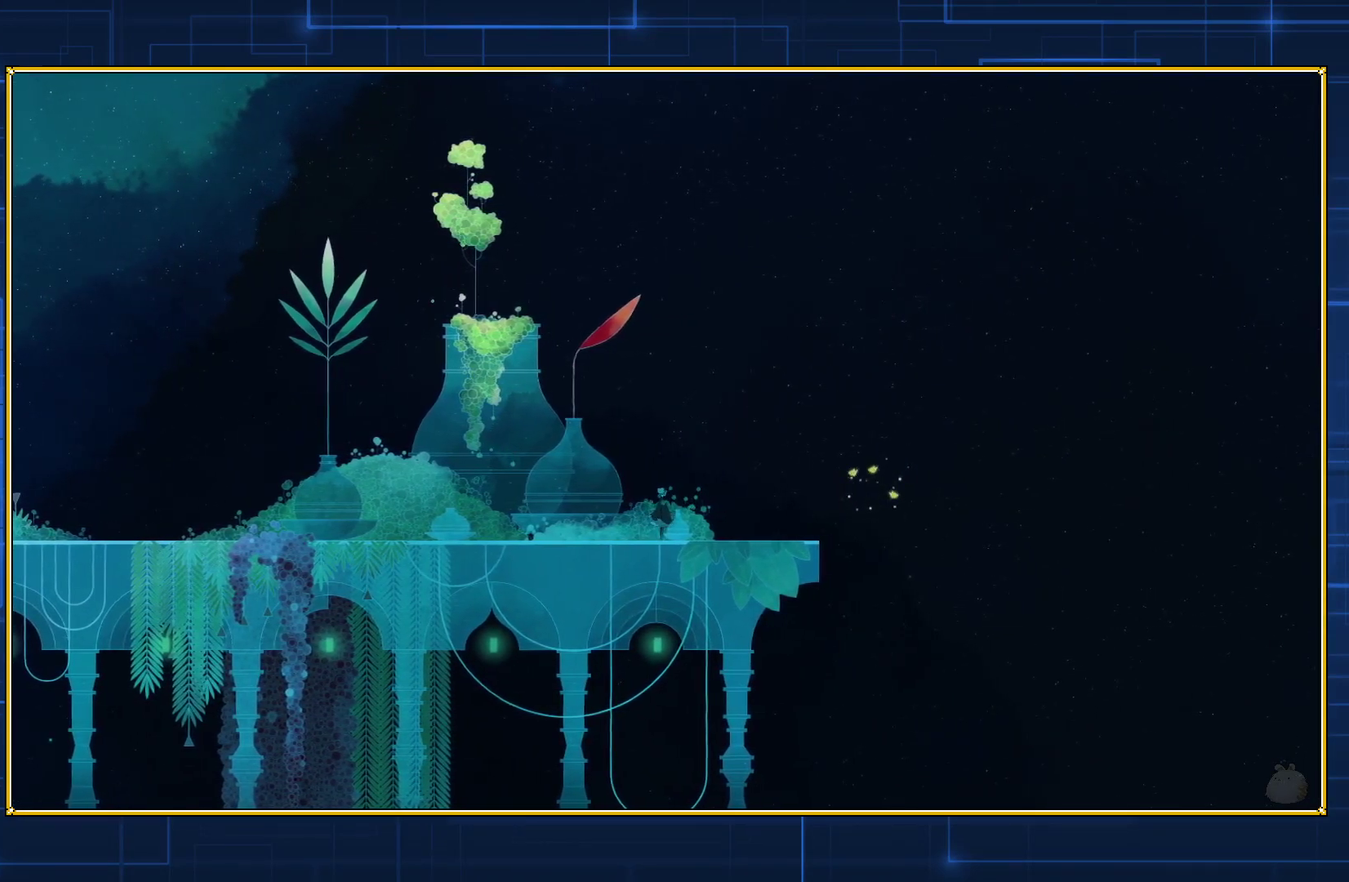
{"buttons": ["Y"], "events": [[67, "Y", "down"]]}
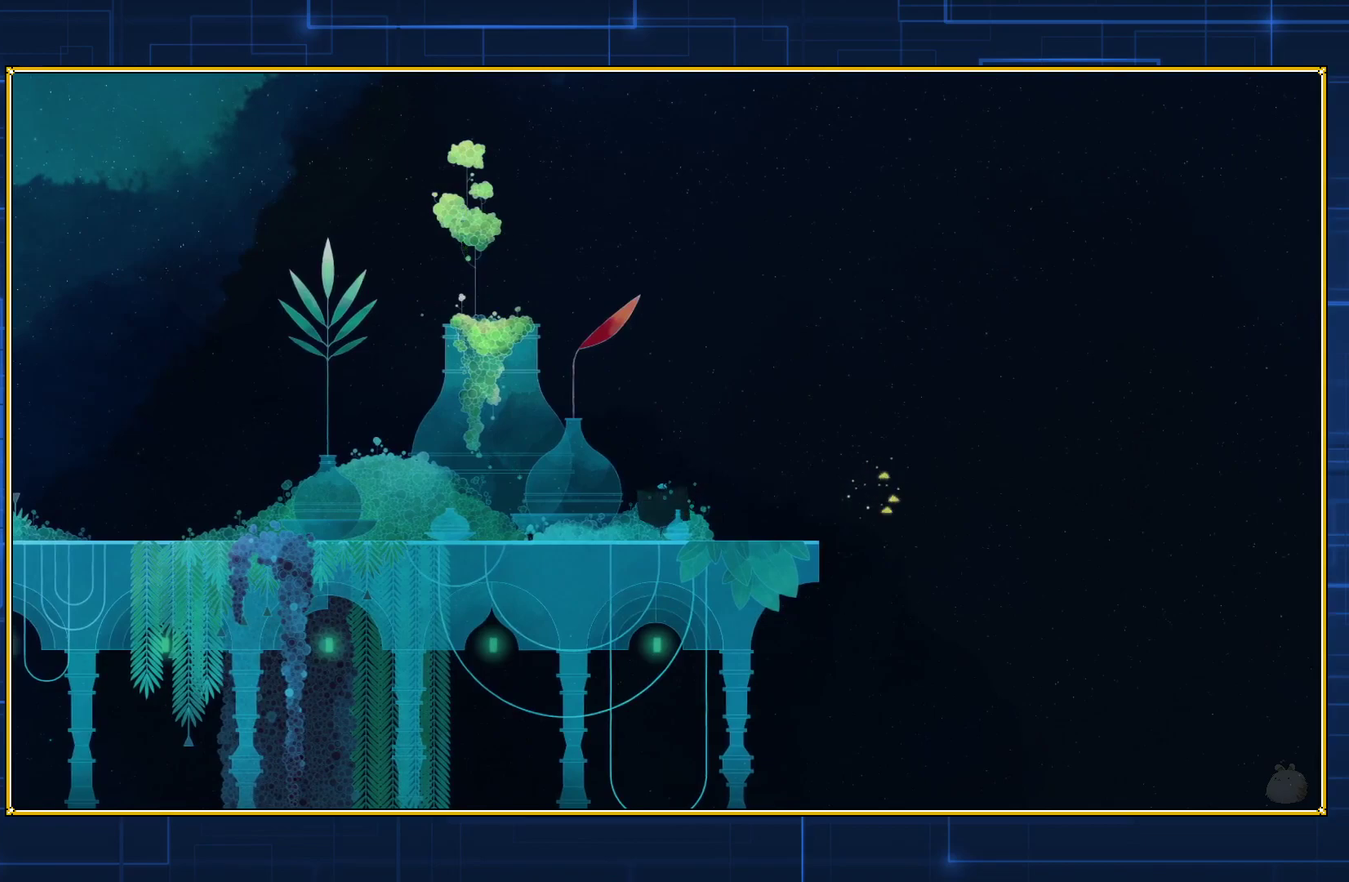
{"buttons": ["Y", "DPAD_RIGHT"], "events": [[267, "DPAD_RIGHT", "down"]]}
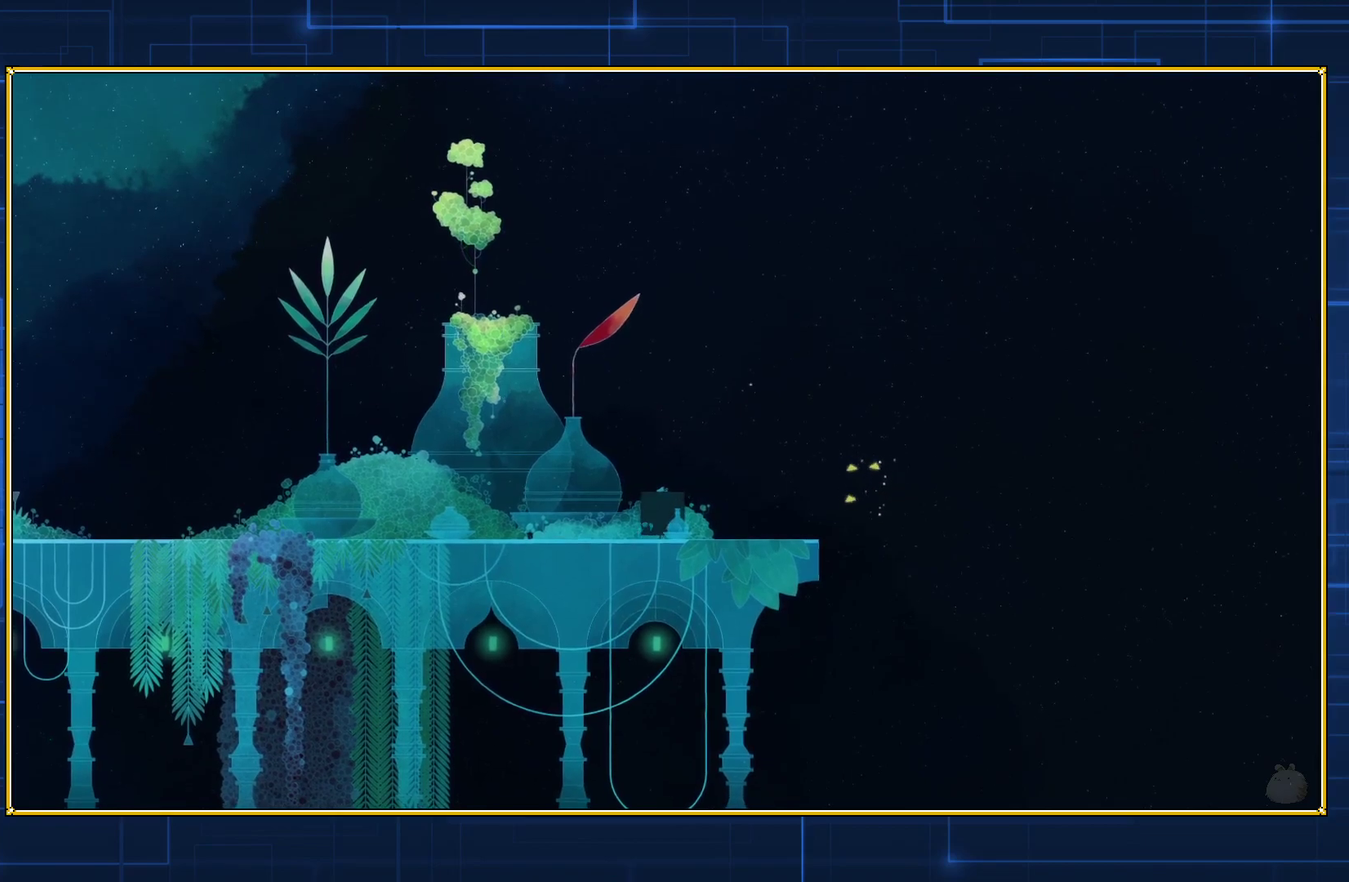
{"buttons": ["Y", "DPAD_RIGHT"], "events": []}
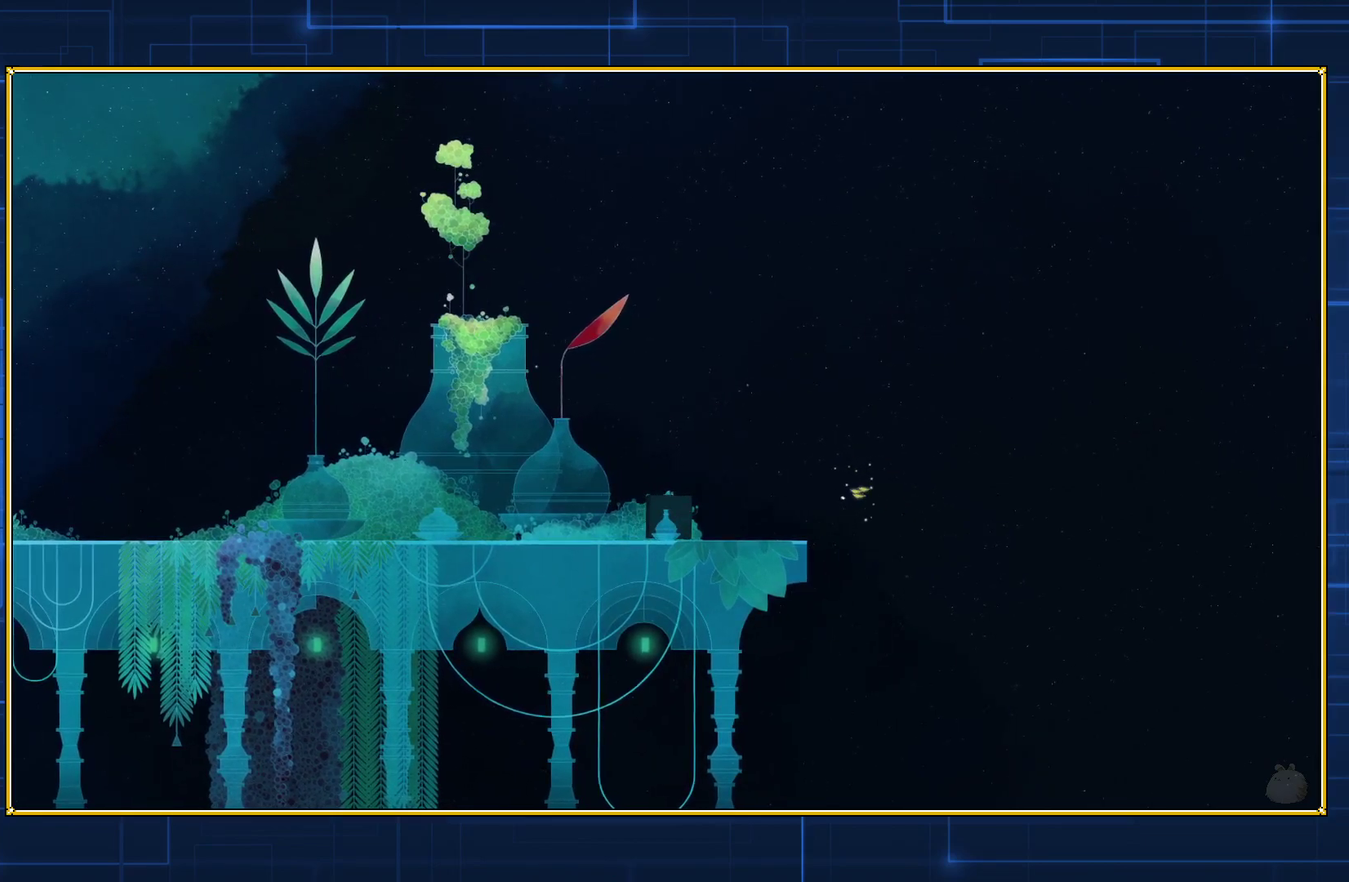
{"buttons": ["Y", "DPAD_RIGHT"], "events": []}
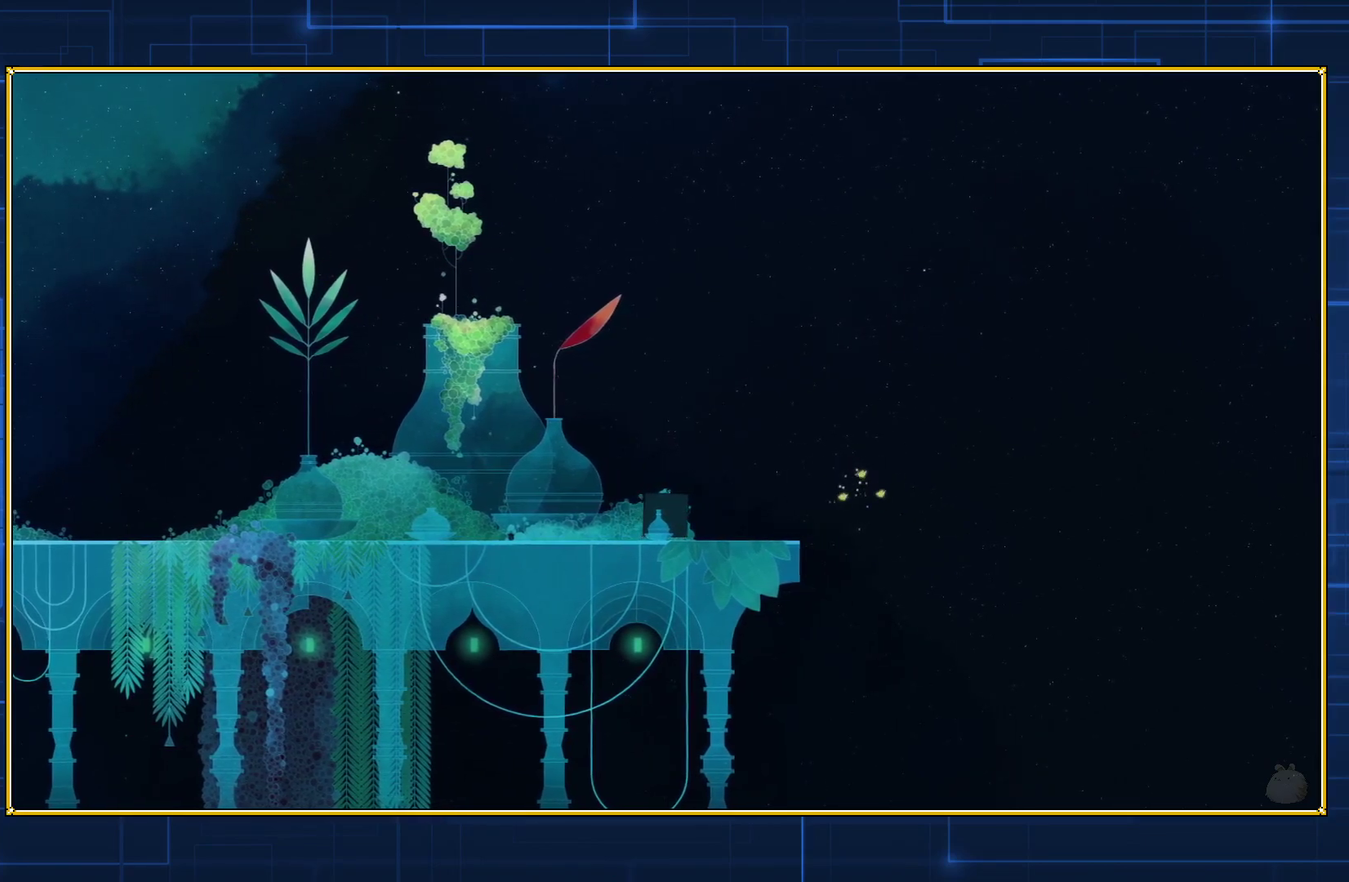
{"buttons": ["Y", "DPAD_RIGHT"], "events": []}
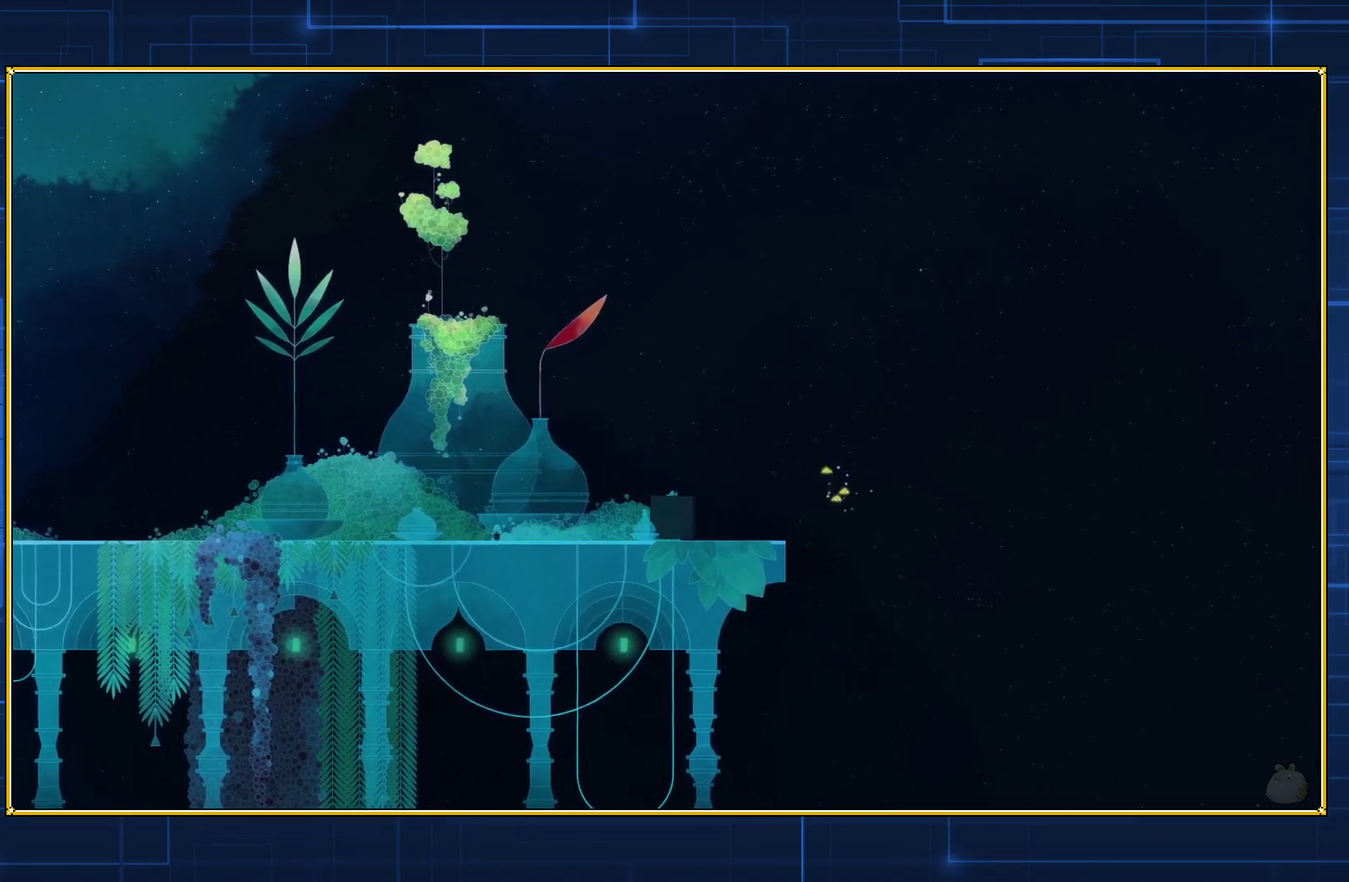
{"buttons": ["Y", "DPAD_RIGHT"], "events": []}
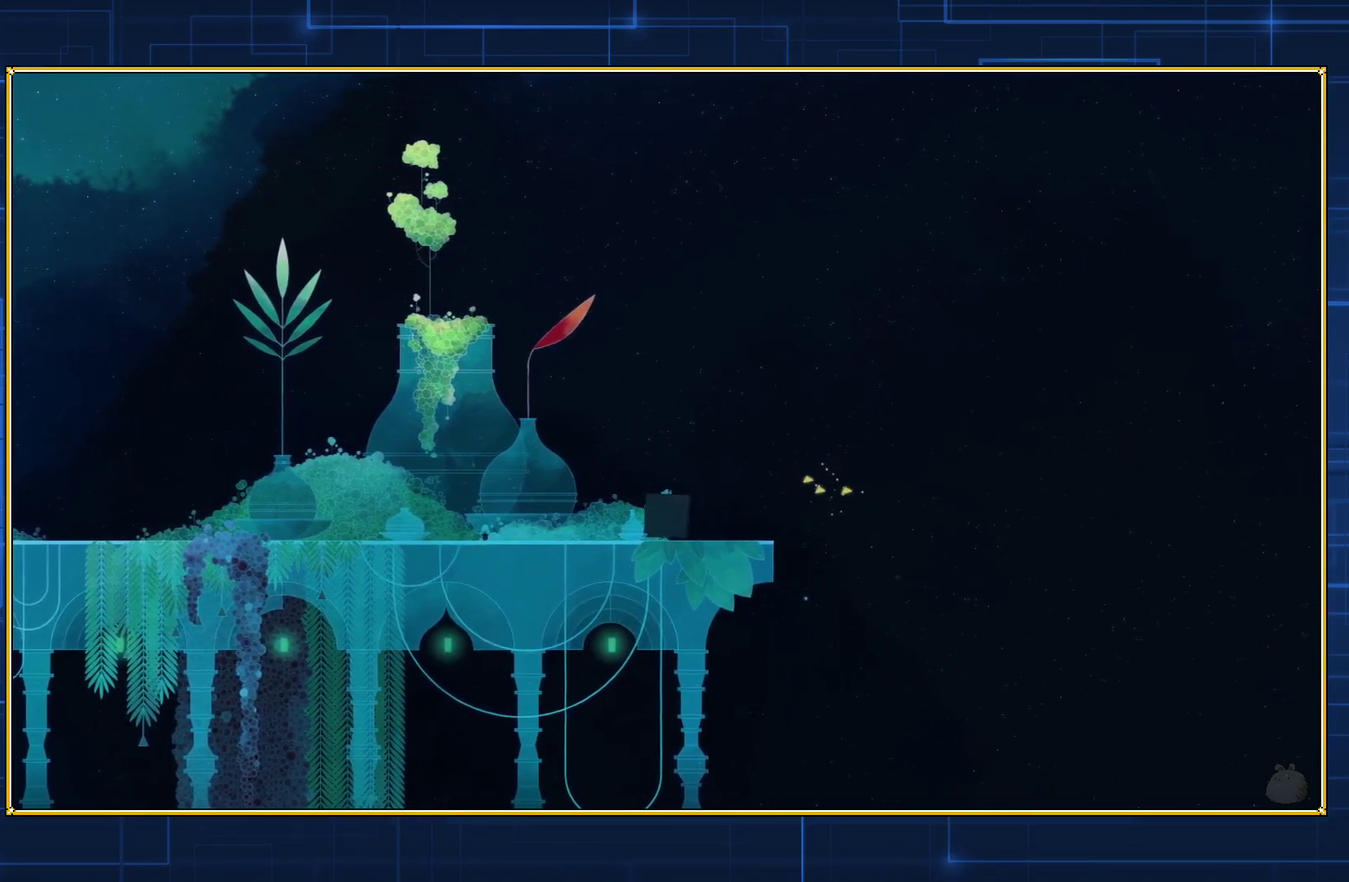
{"buttons": ["Y", "DPAD_RIGHT"], "events": []}
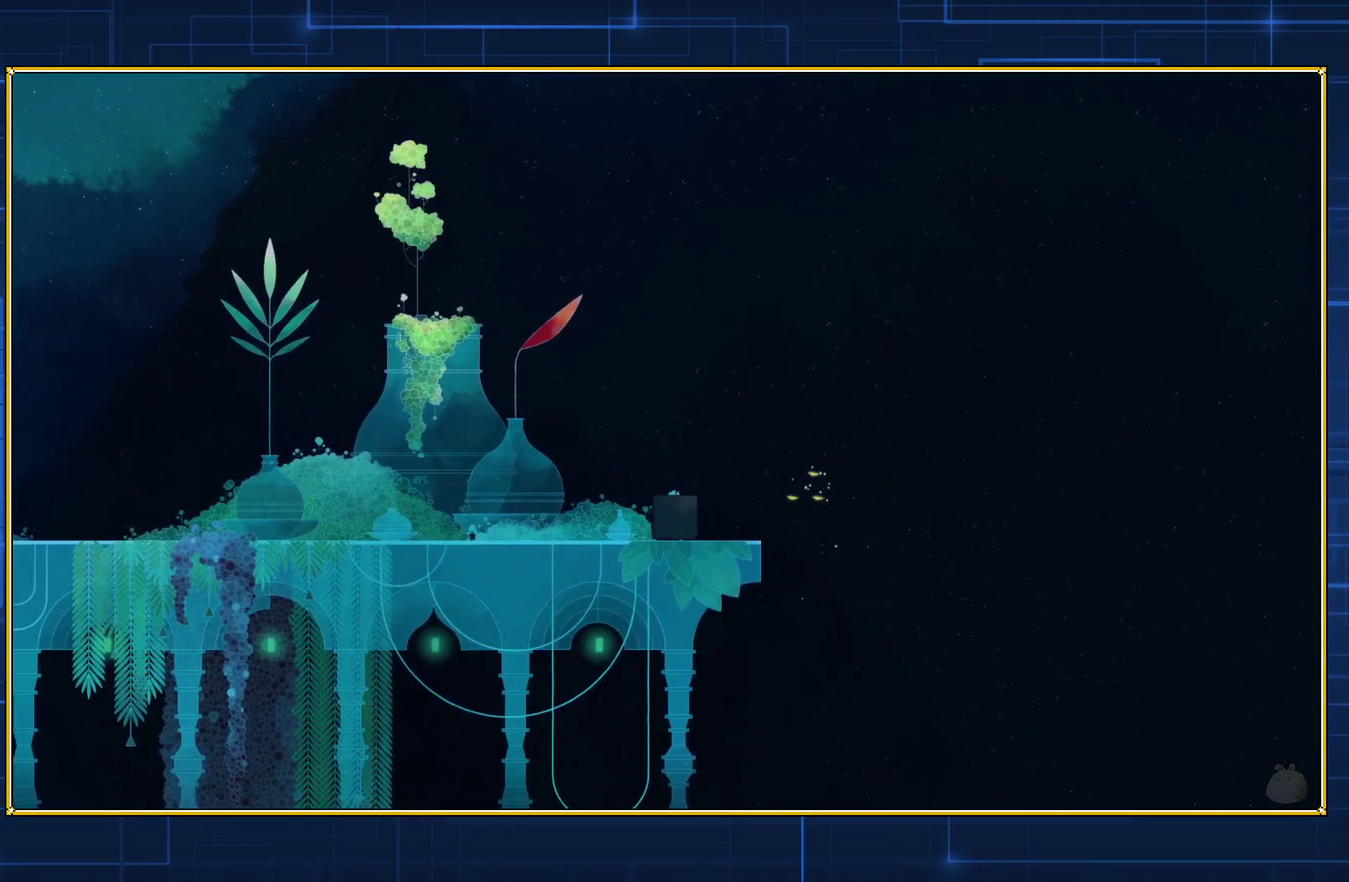
{"buttons": ["Y", "DPAD_RIGHT"], "events": []}
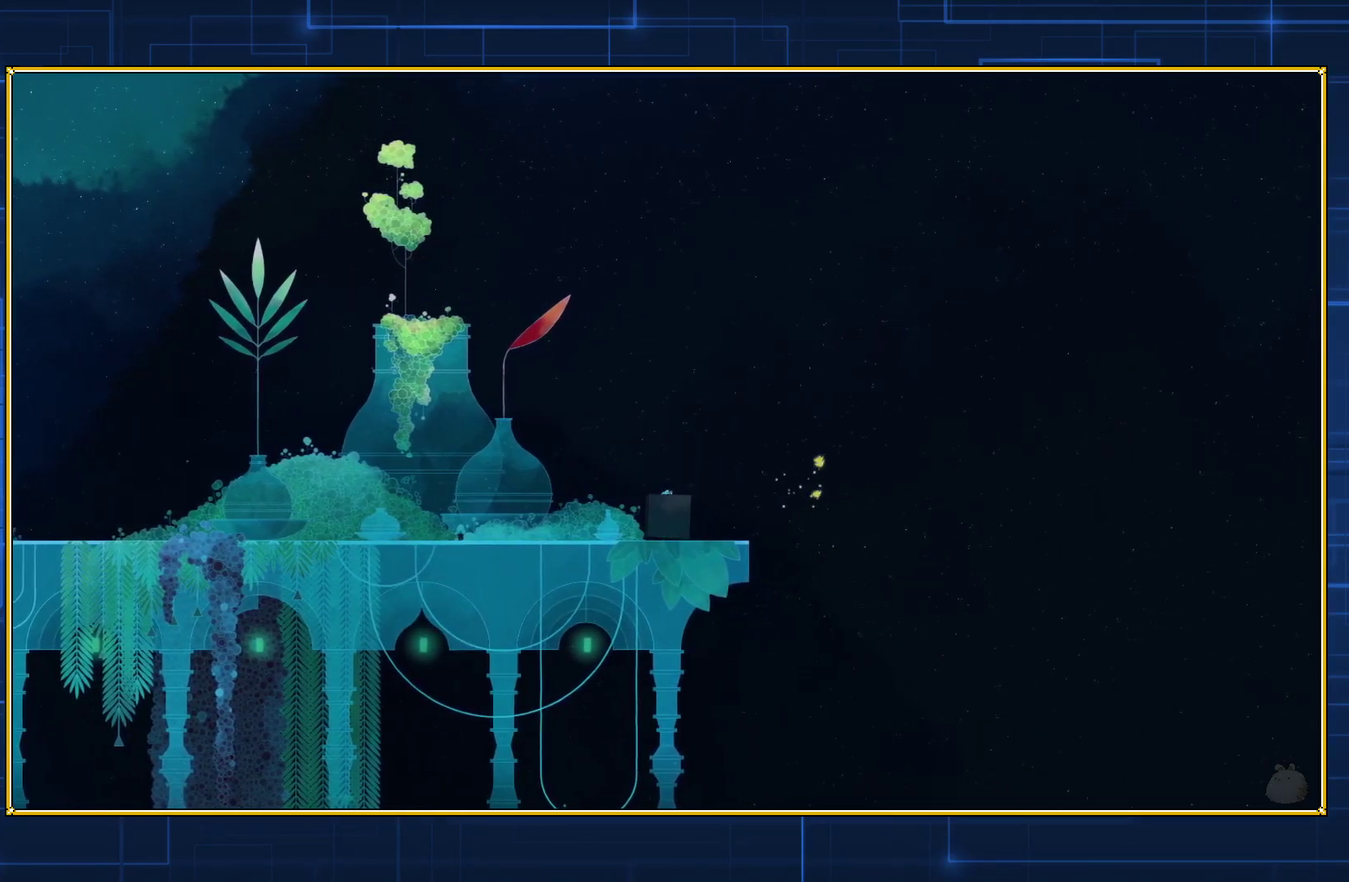
{"buttons": ["Y", "DPAD_RIGHT"], "events": []}
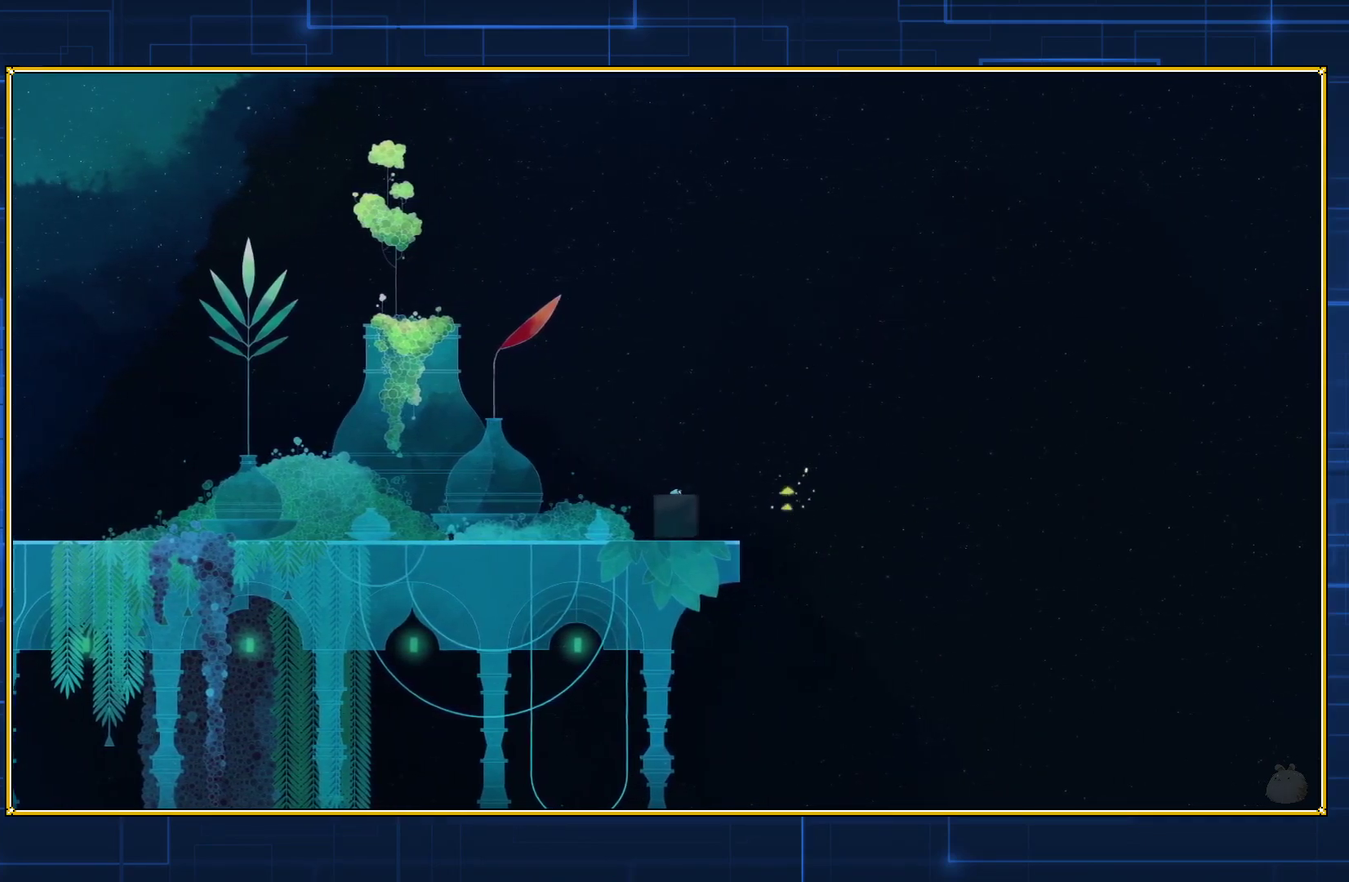
{"buttons": [], "events": [[333, "Y", "up"], [367, "DPAD_RIGHT", "up"]]}
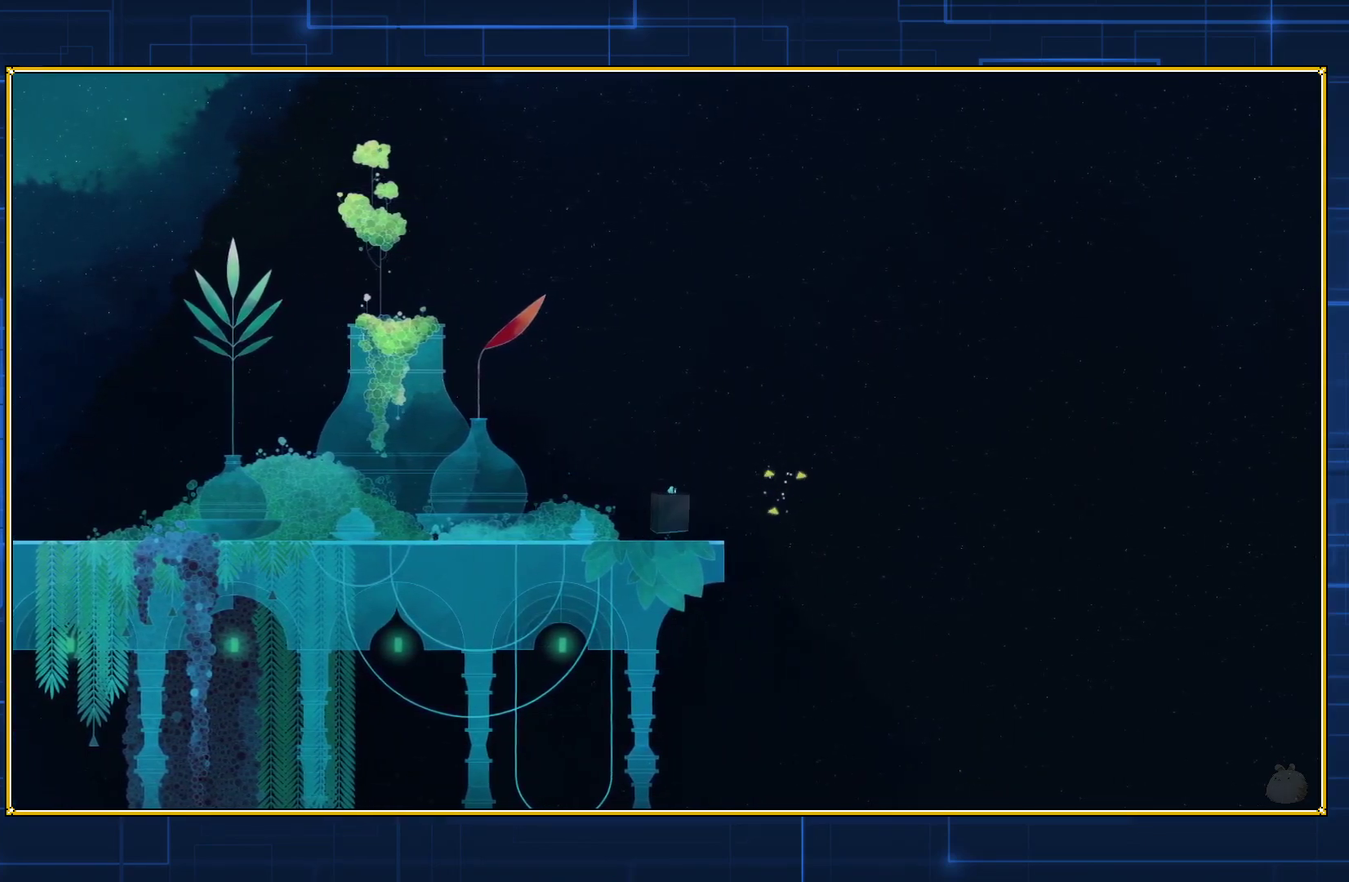
{"buttons": [], "events": []}
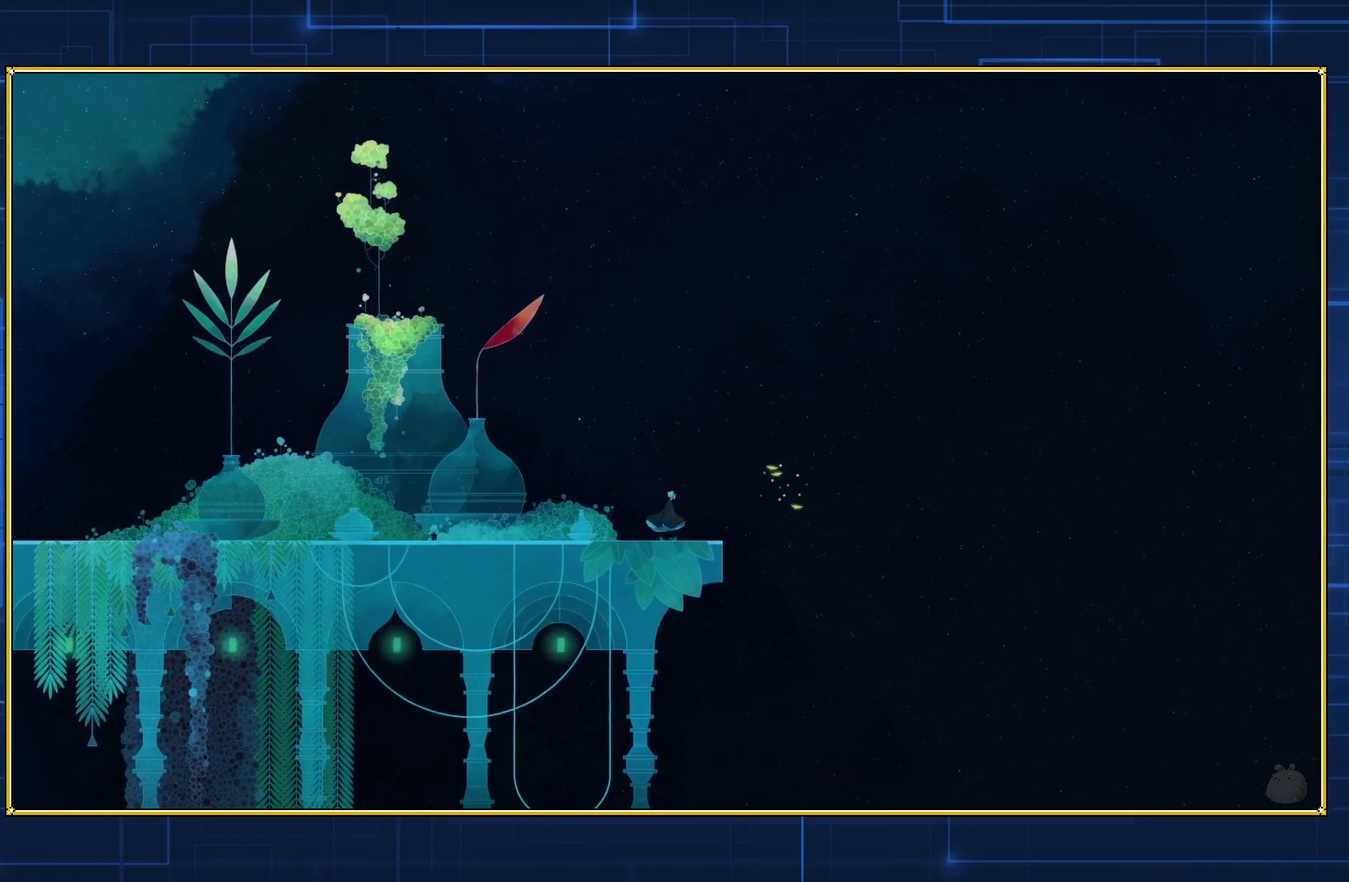
{"buttons": ["B", "DPAD_RIGHT"], "events": [[233, "DPAD_RIGHT", "down"], [250, "B", "down"]]}
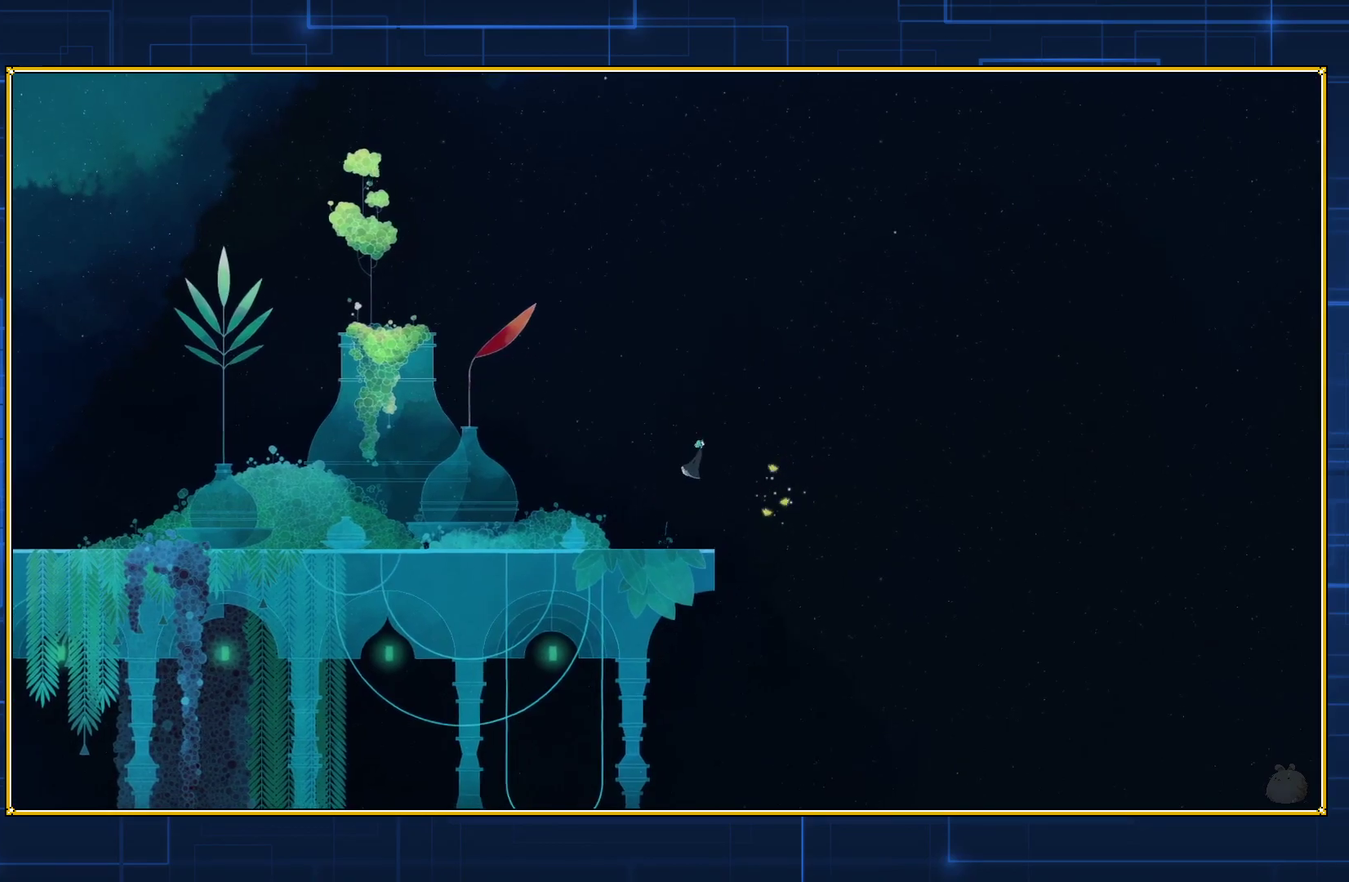
{"buttons": ["B", "DPAD_RIGHT"], "events": [[300, "B", "up"], [383, "B", "down"]]}
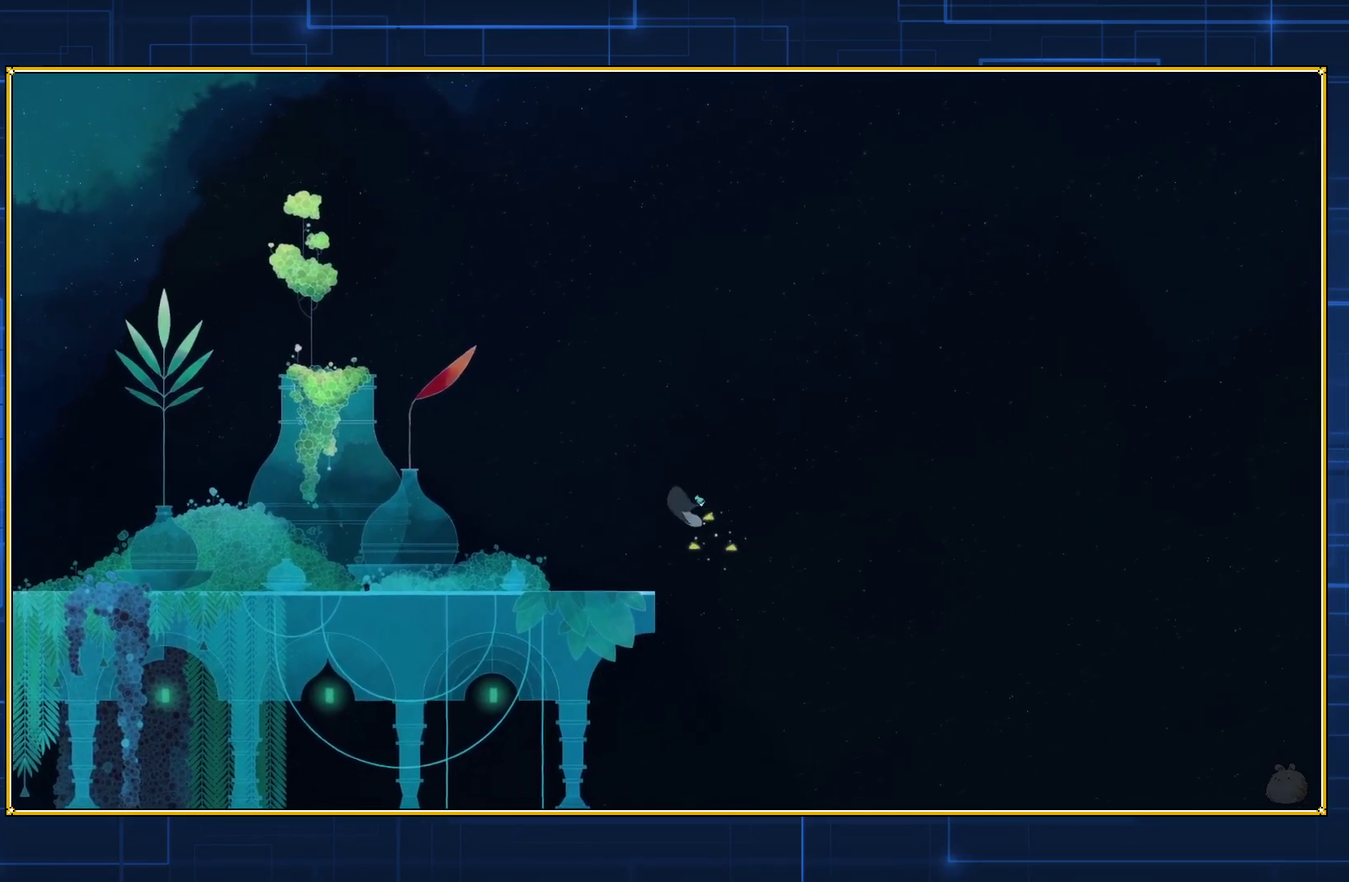
{"buttons": ["B", "DPAD_RIGHT"], "events": []}
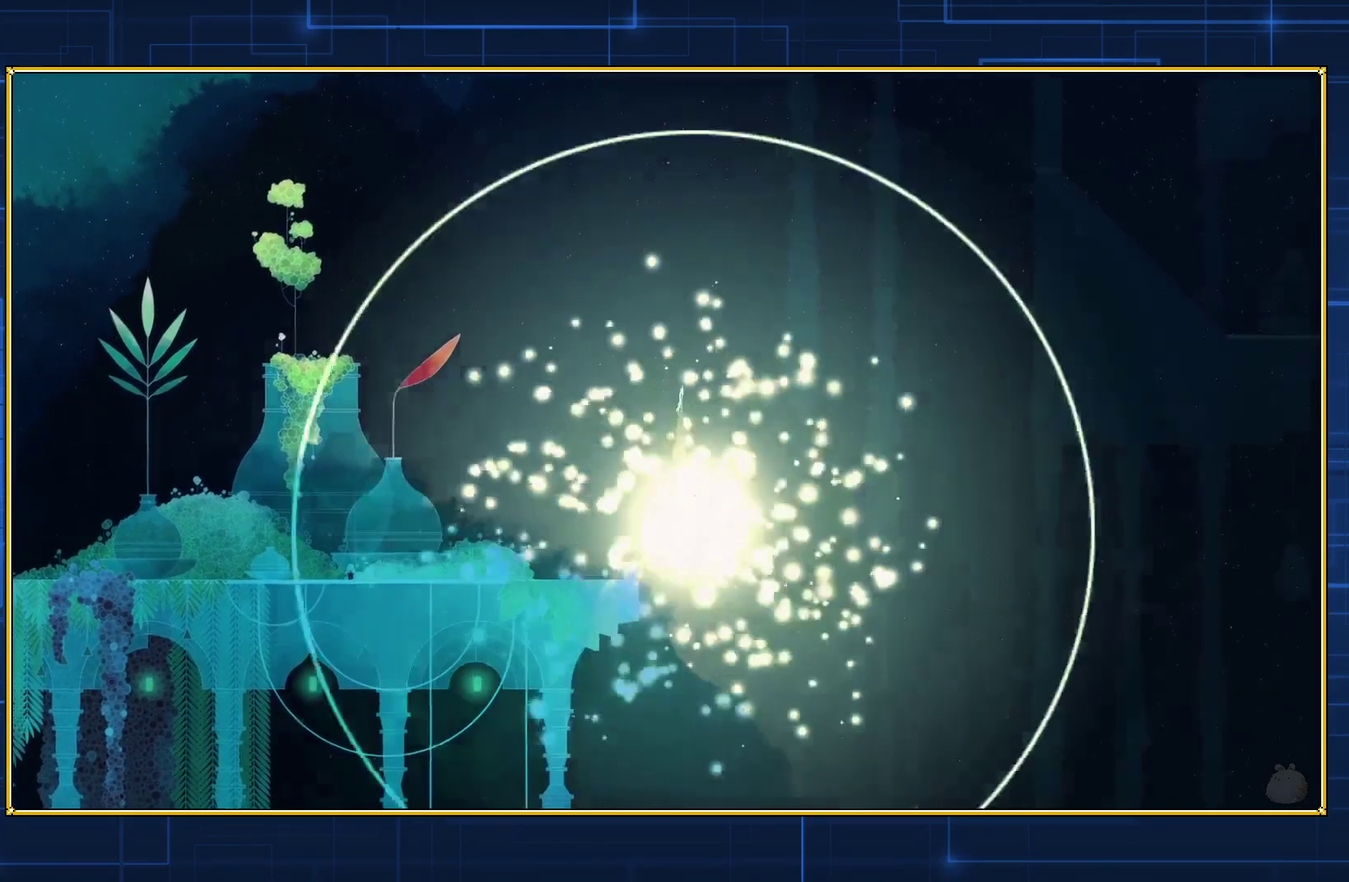
{"buttons": ["B", "DPAD_RIGHT"], "events": []}
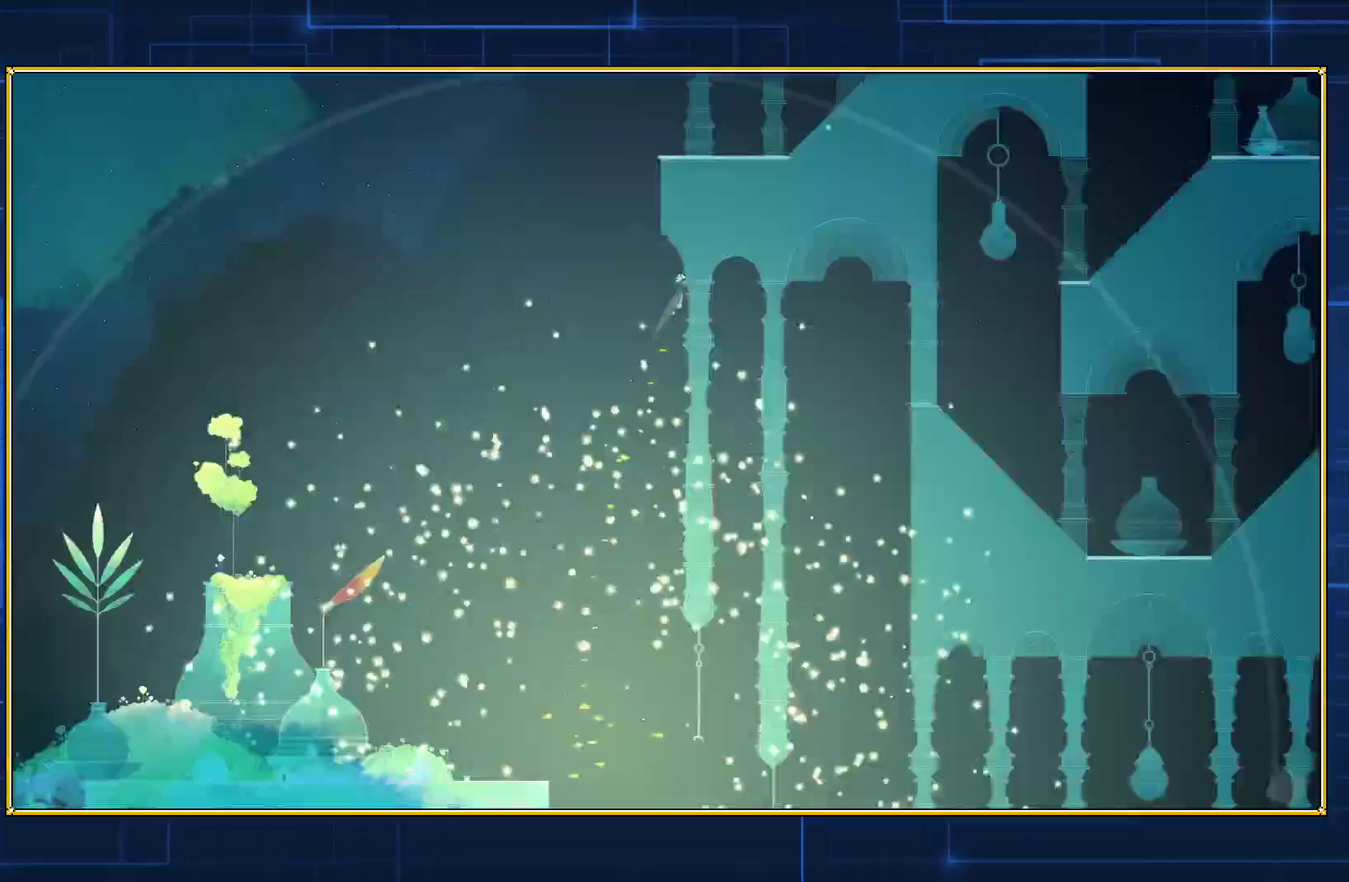
{"buttons": ["B", "DPAD_RIGHT"], "events": []}
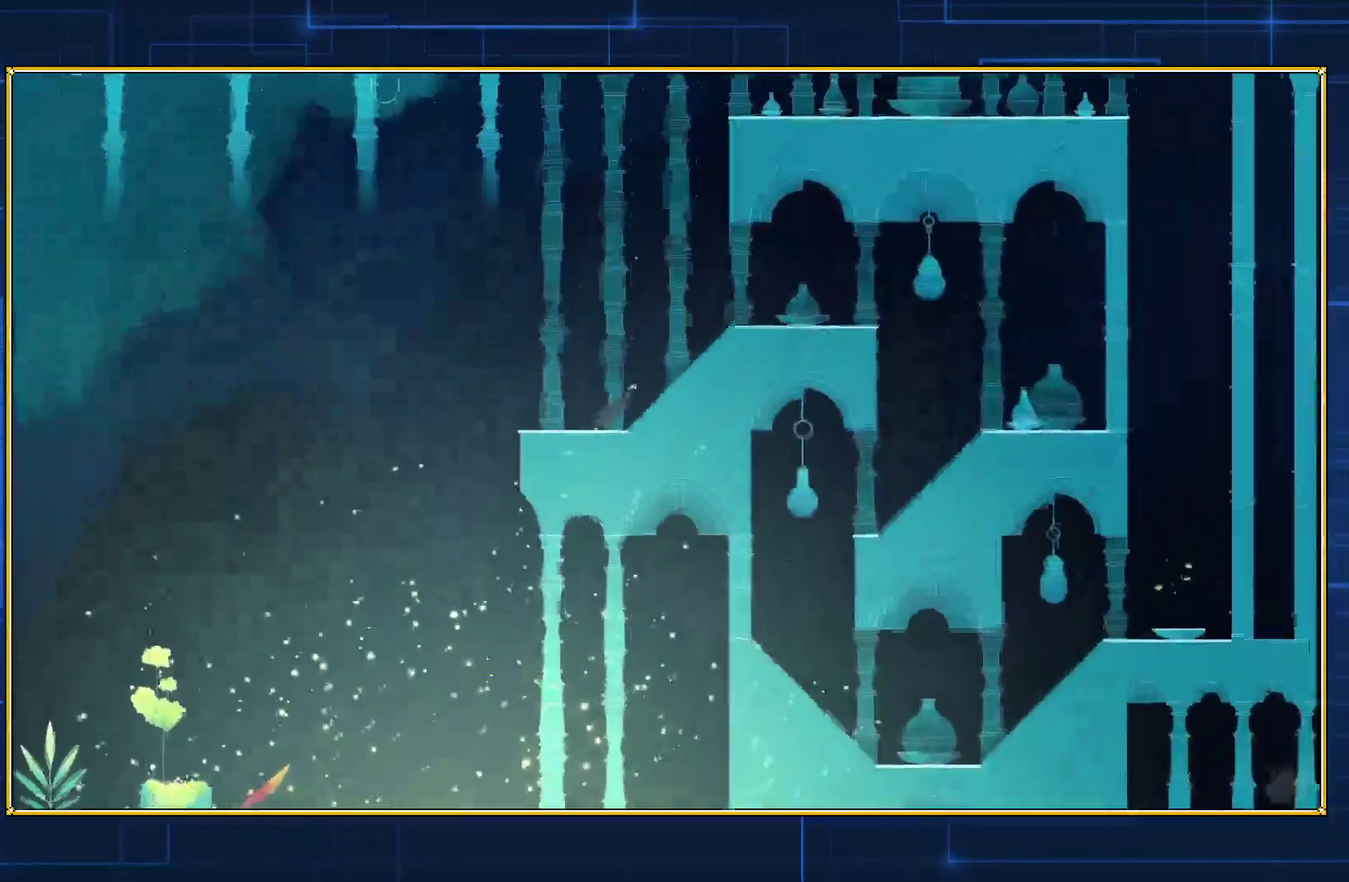
{"buttons": ["B", "DPAD_RIGHT"], "events": []}
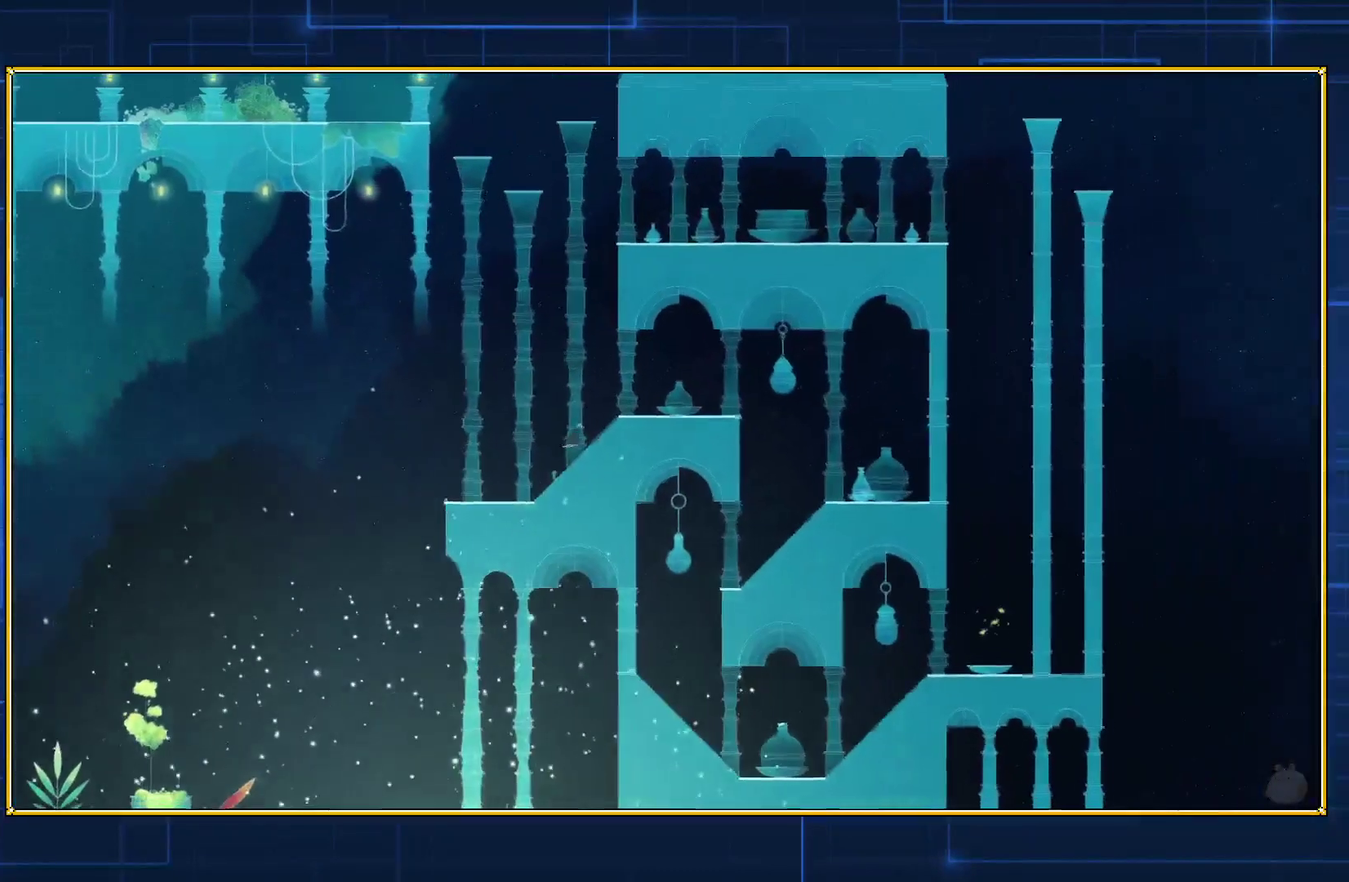
{"buttons": ["B", "DPAD_RIGHT"], "events": []}
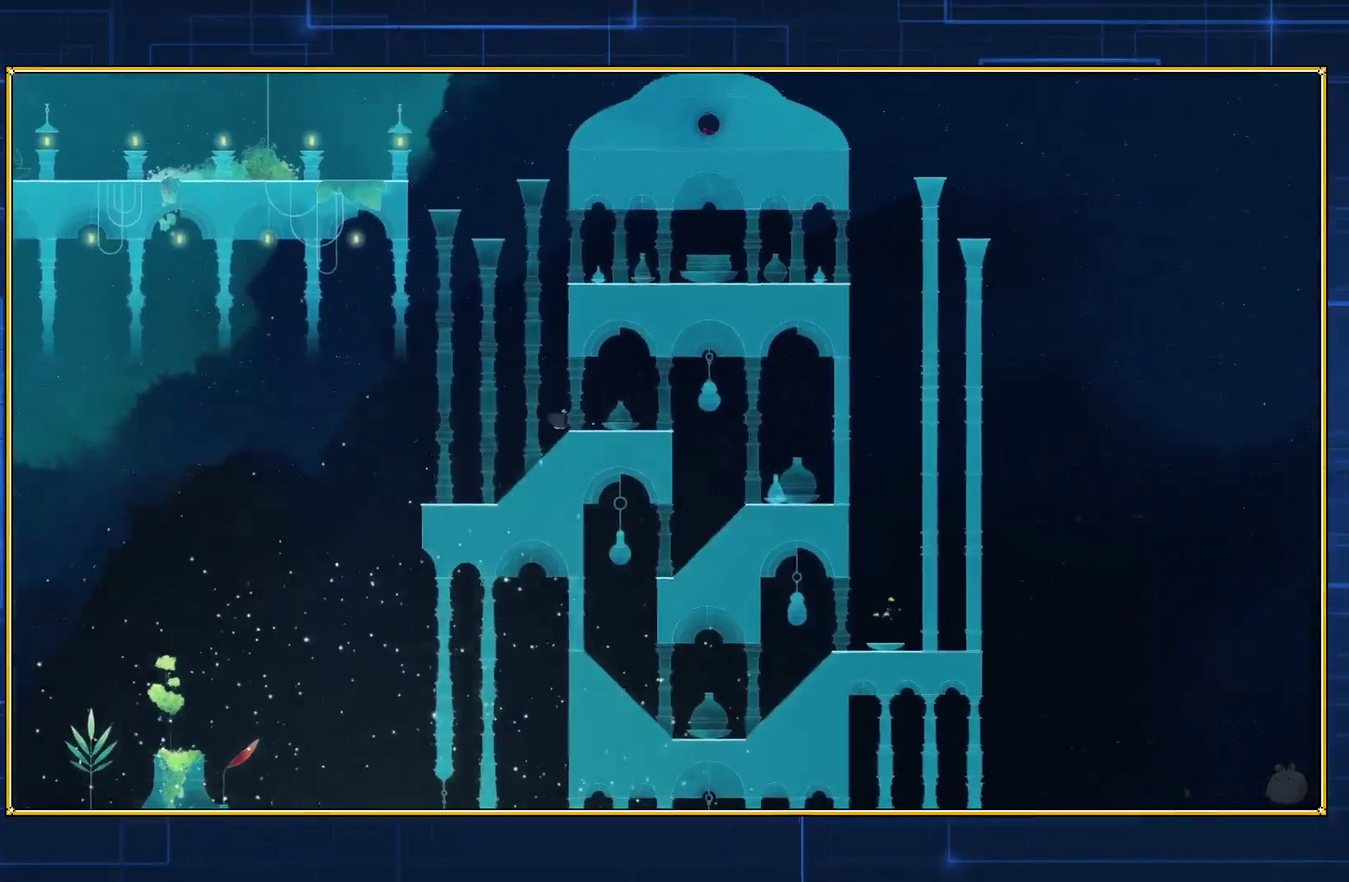
{"buttons": ["DPAD_RIGHT"], "events": [[417, "B", "up"]]}
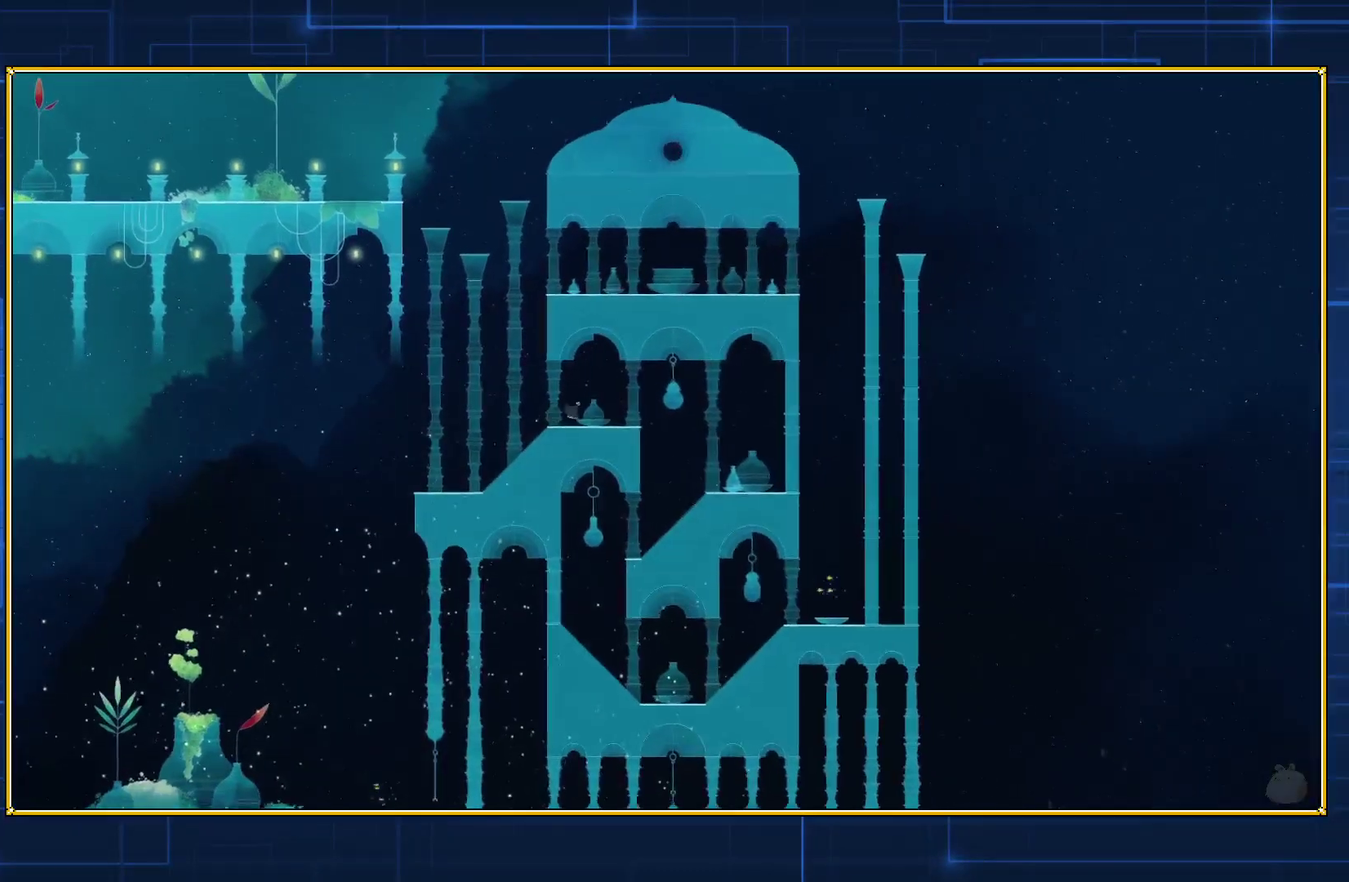
{"buttons": ["DPAD_RIGHT"], "events": []}
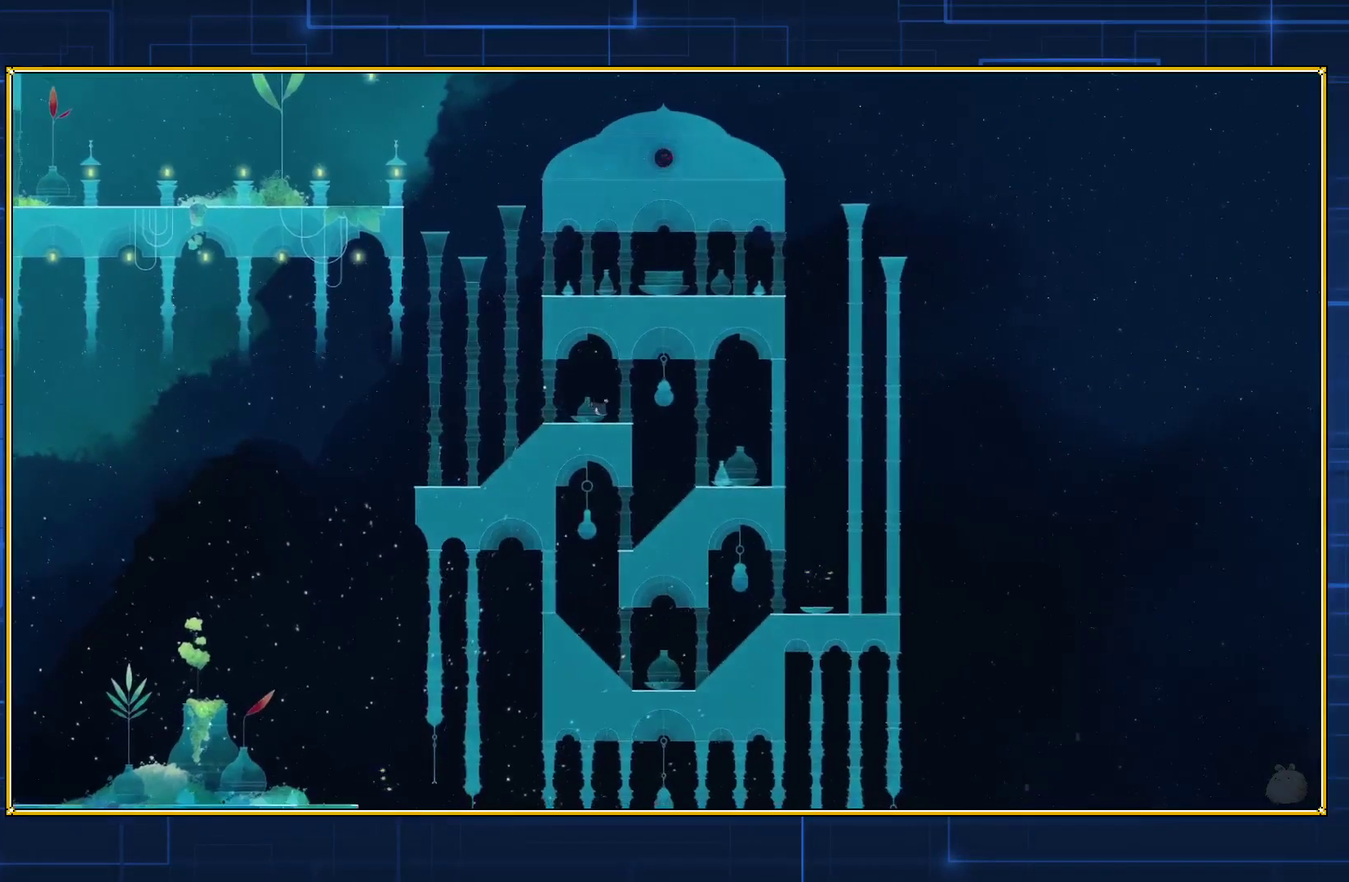
{"buttons": ["DPAD_RIGHT"], "events": []}
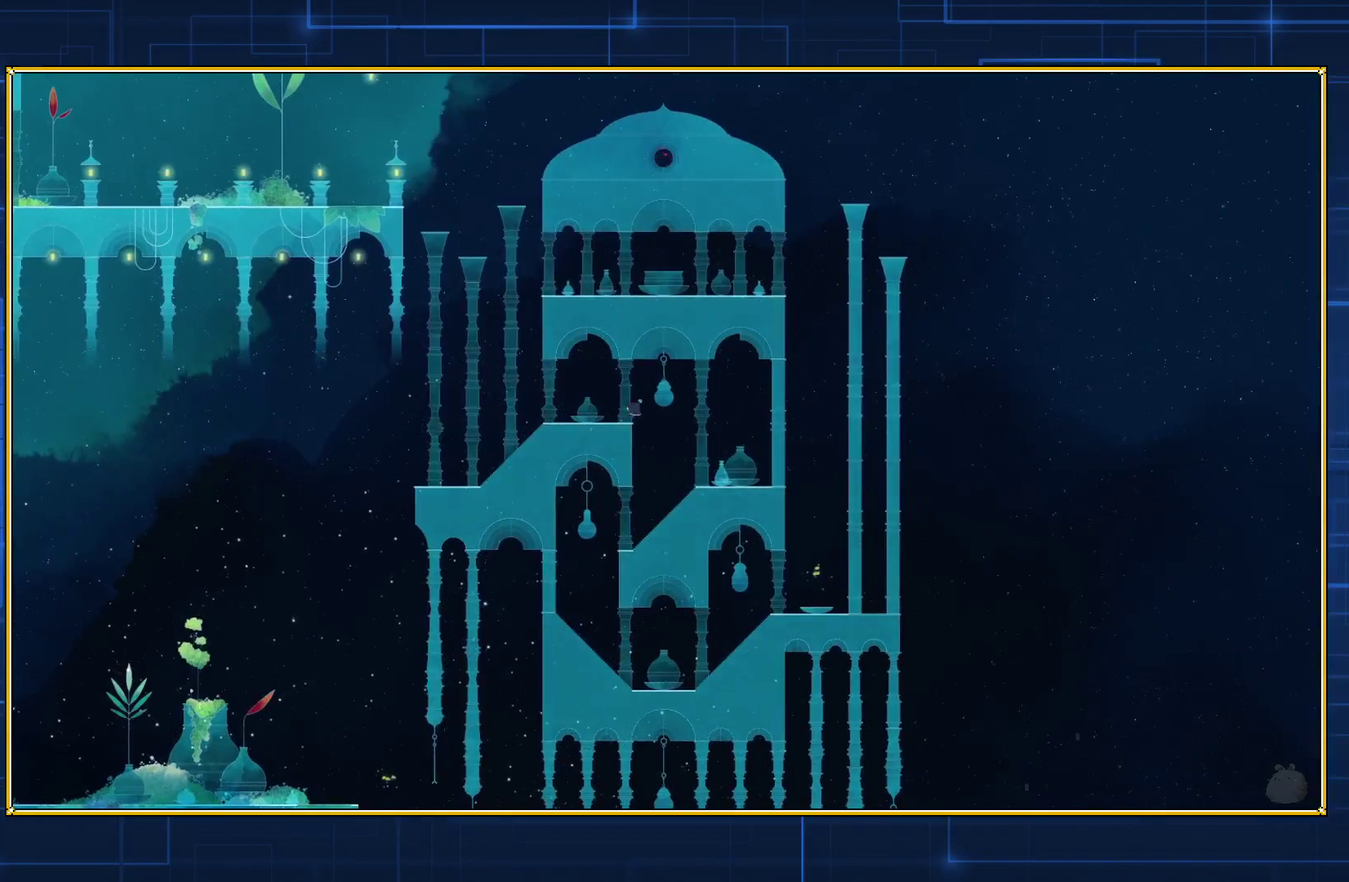
{"buttons": ["DPAD_RIGHT"], "events": []}
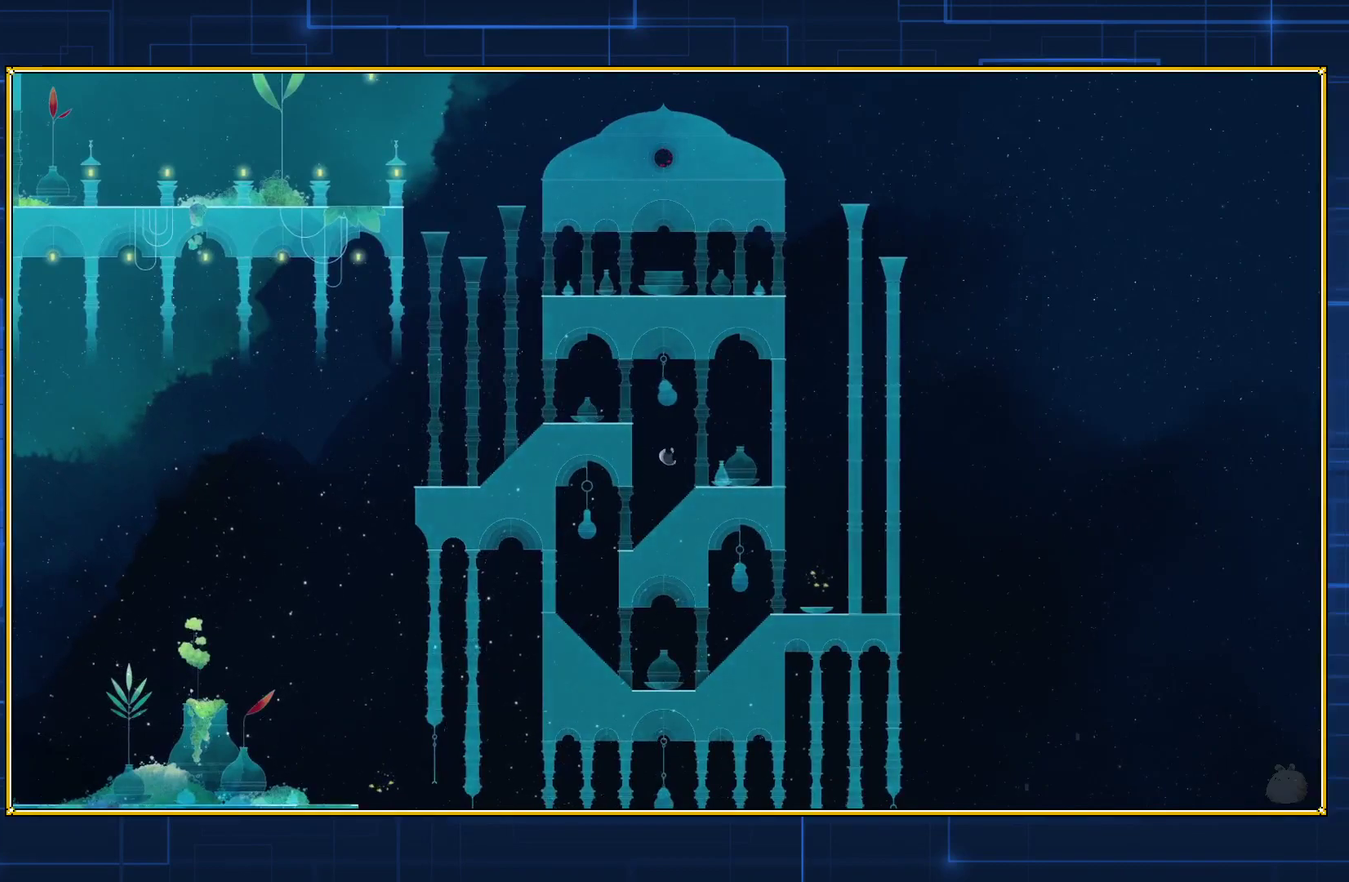
{"buttons": ["DPAD_LEFT"], "events": [[100, "DPAD_RIGHT", "up"], [133, "DPAD_LEFT", "down"]]}
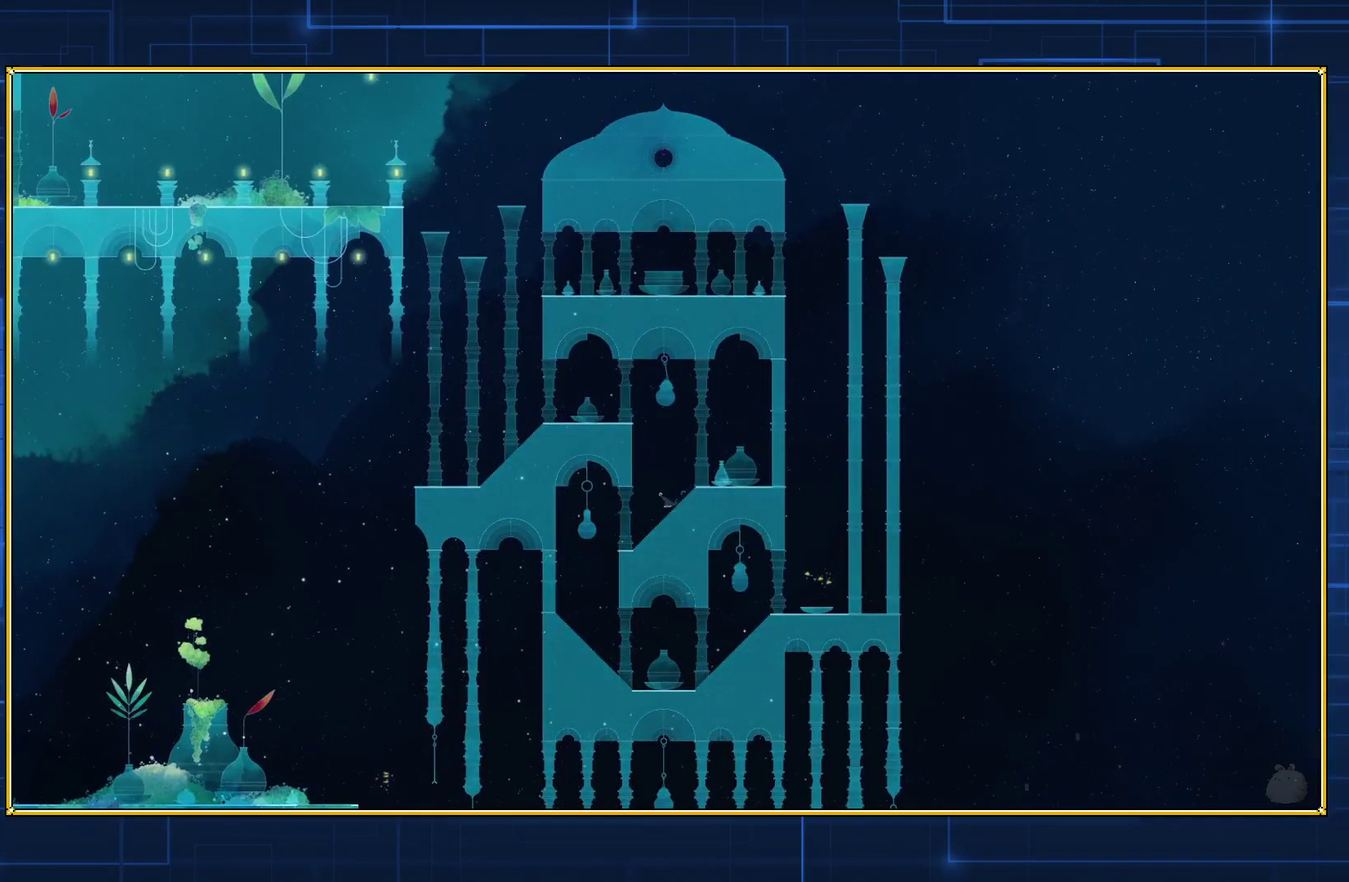
{"buttons": ["DPAD_LEFT"], "events": []}
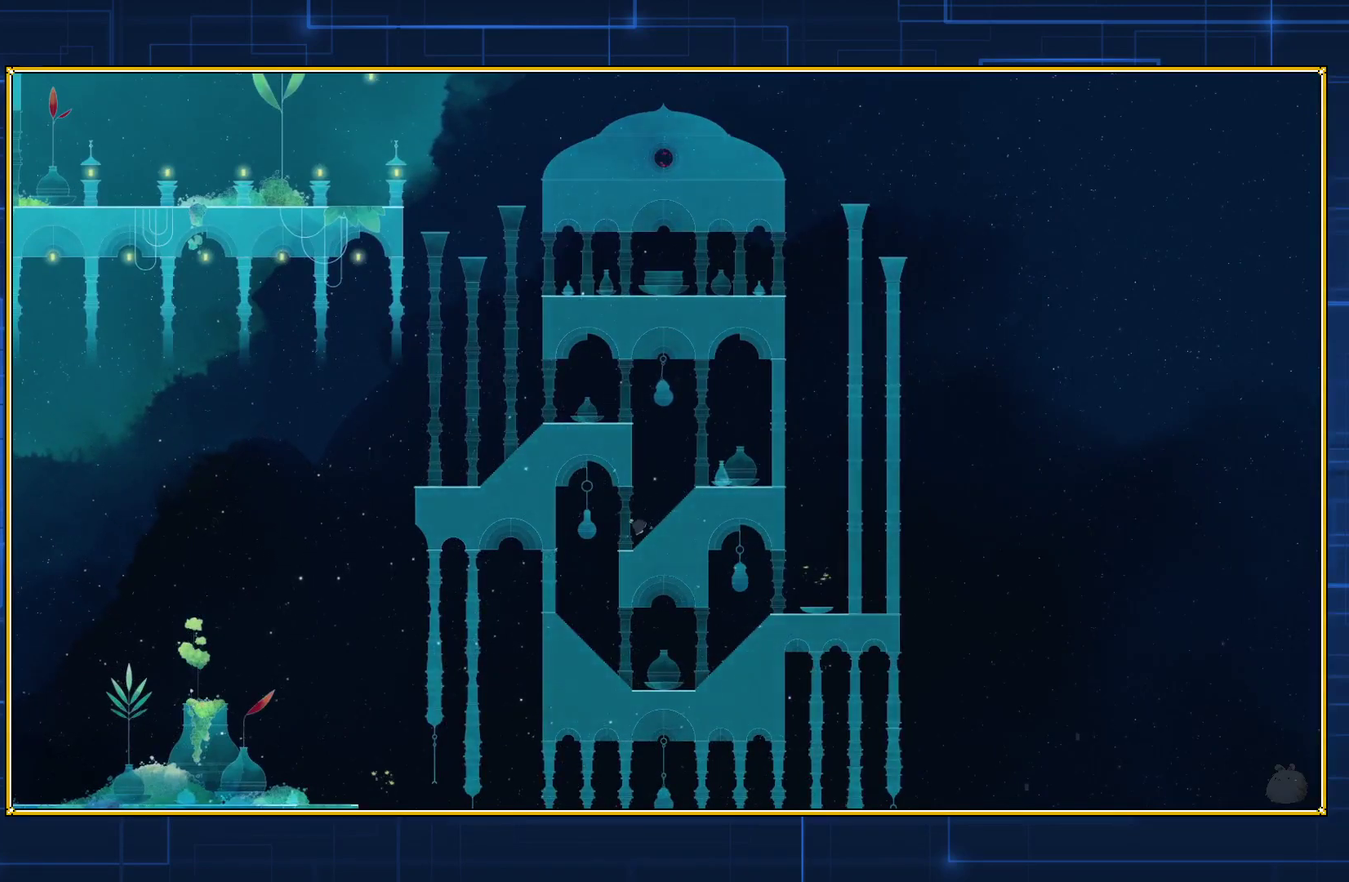
{"buttons": ["DPAD_LEFT"], "events": []}
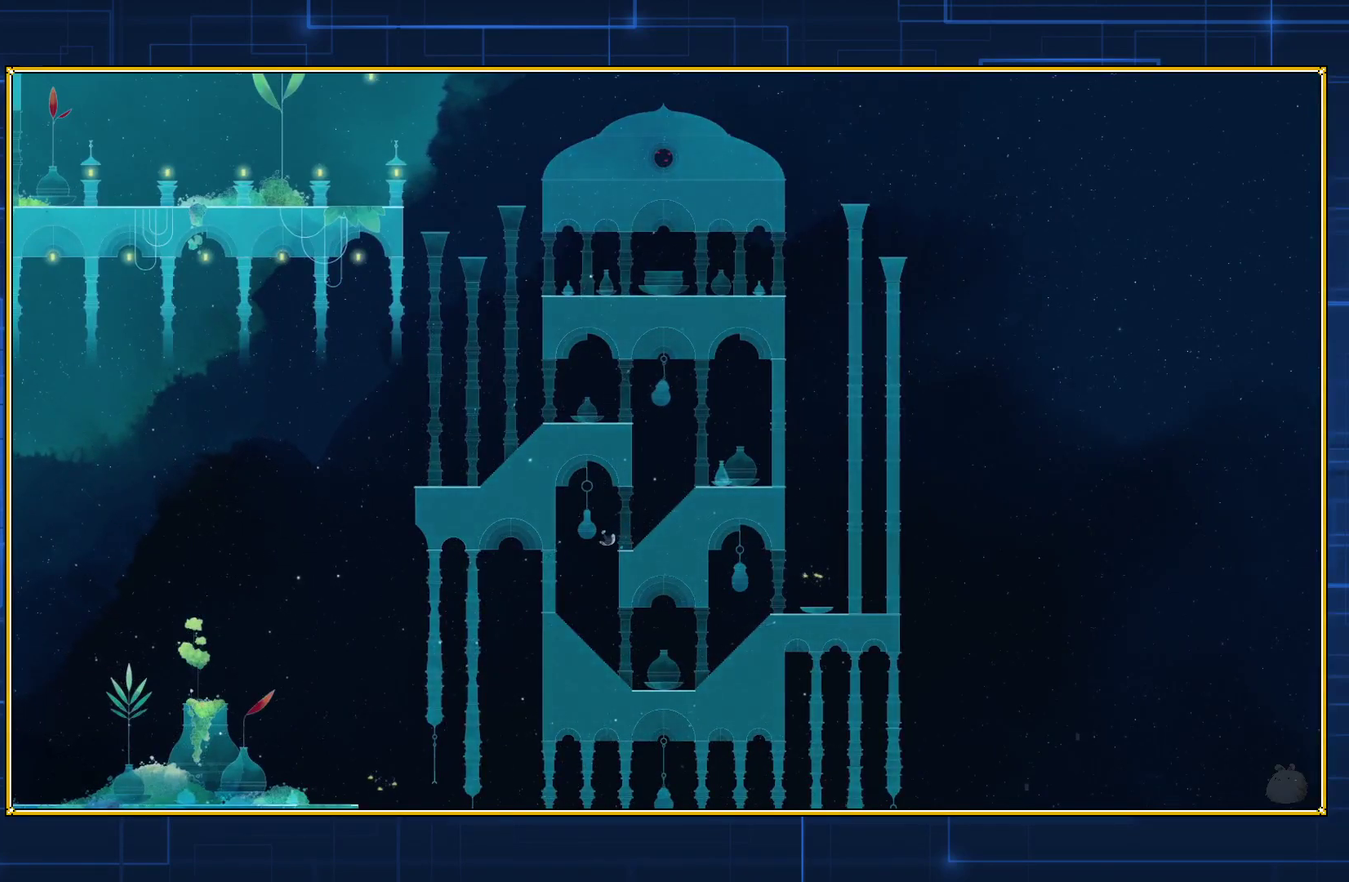
{"buttons": [], "events": [[483, "DPAD_LEFT", "up"]]}
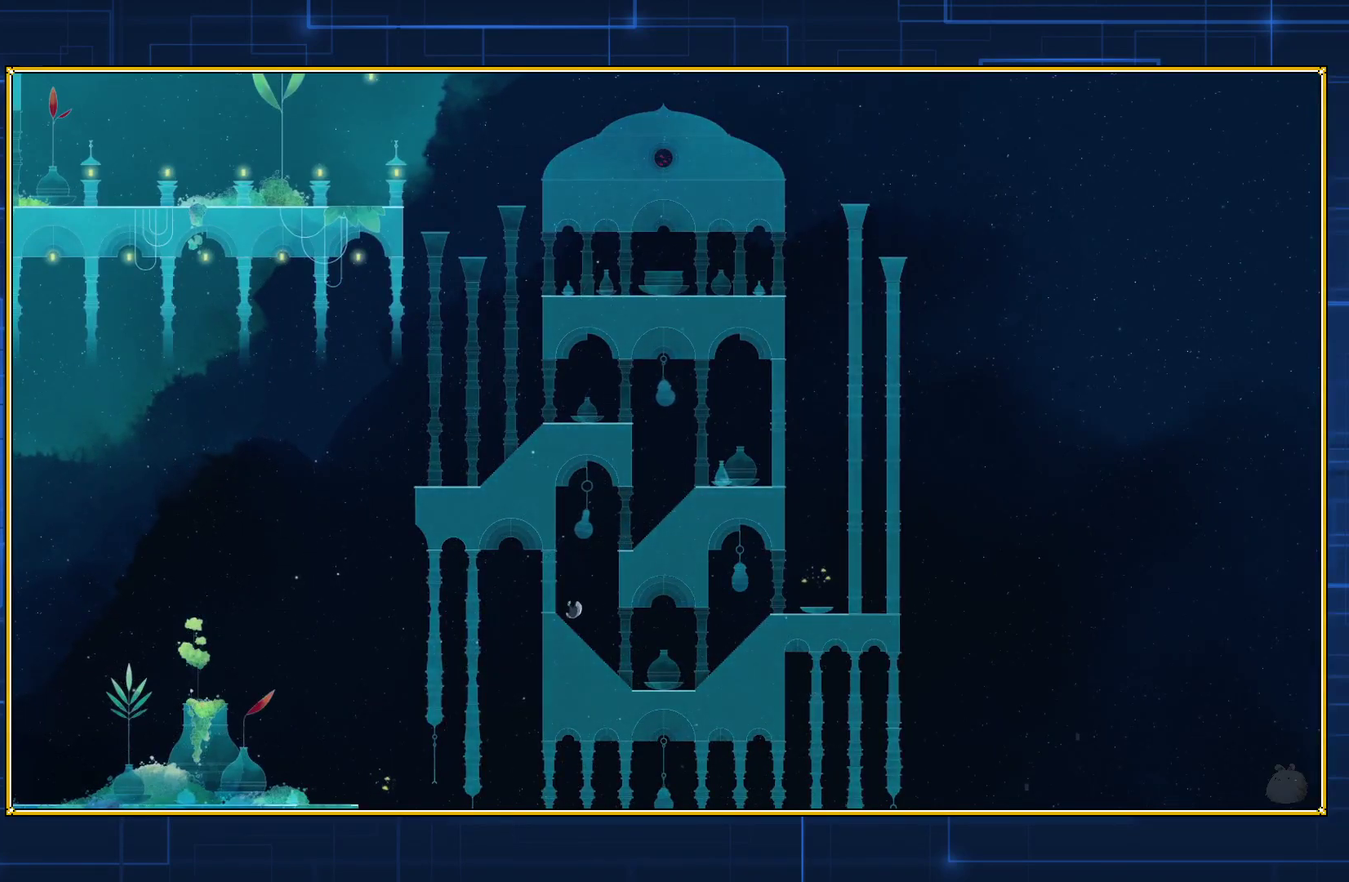
{"buttons": ["DPAD_RIGHT"], "events": [[33, "DPAD_RIGHT", "down"]]}
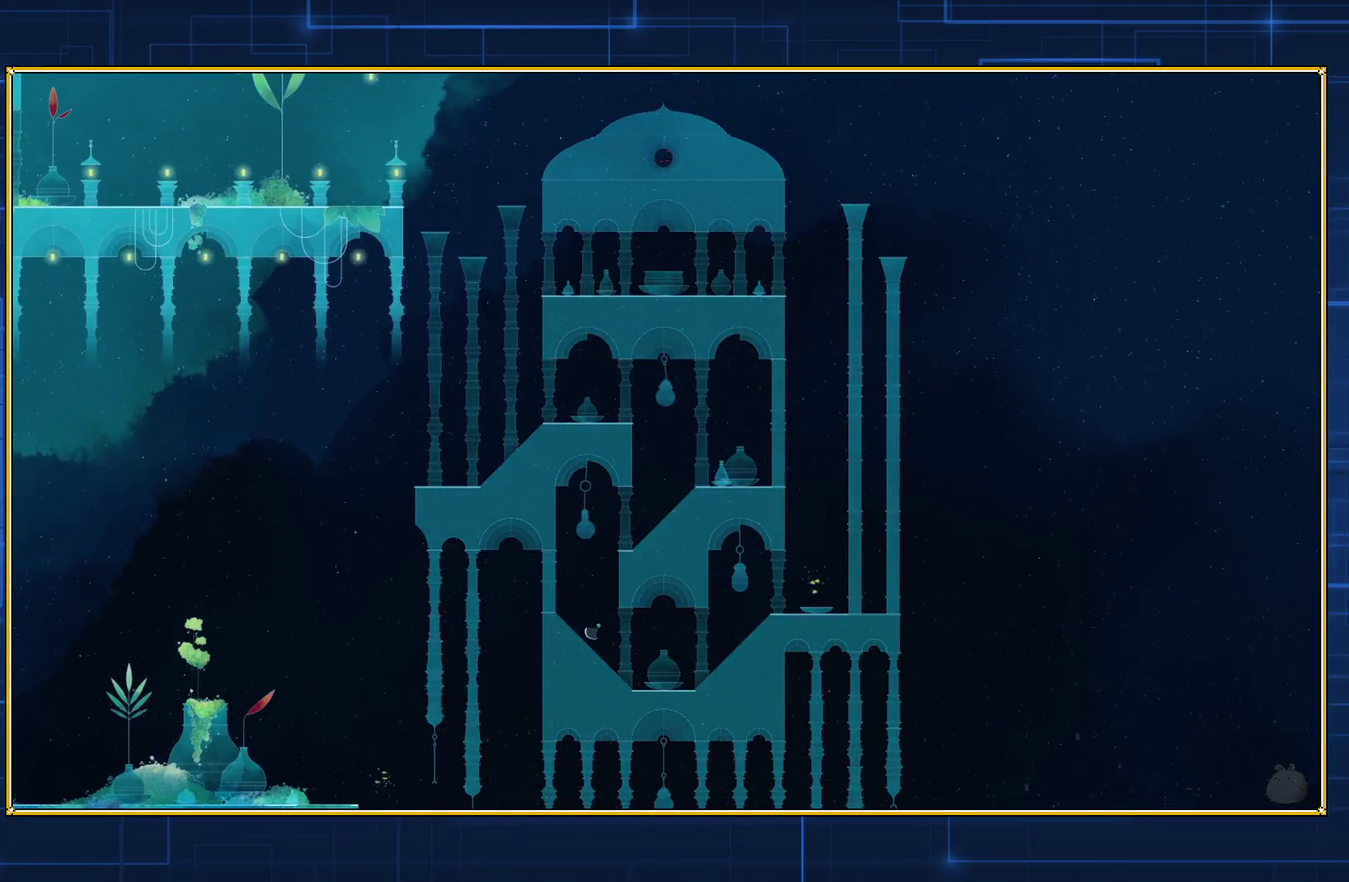
{"buttons": ["DPAD_RIGHT"], "events": []}